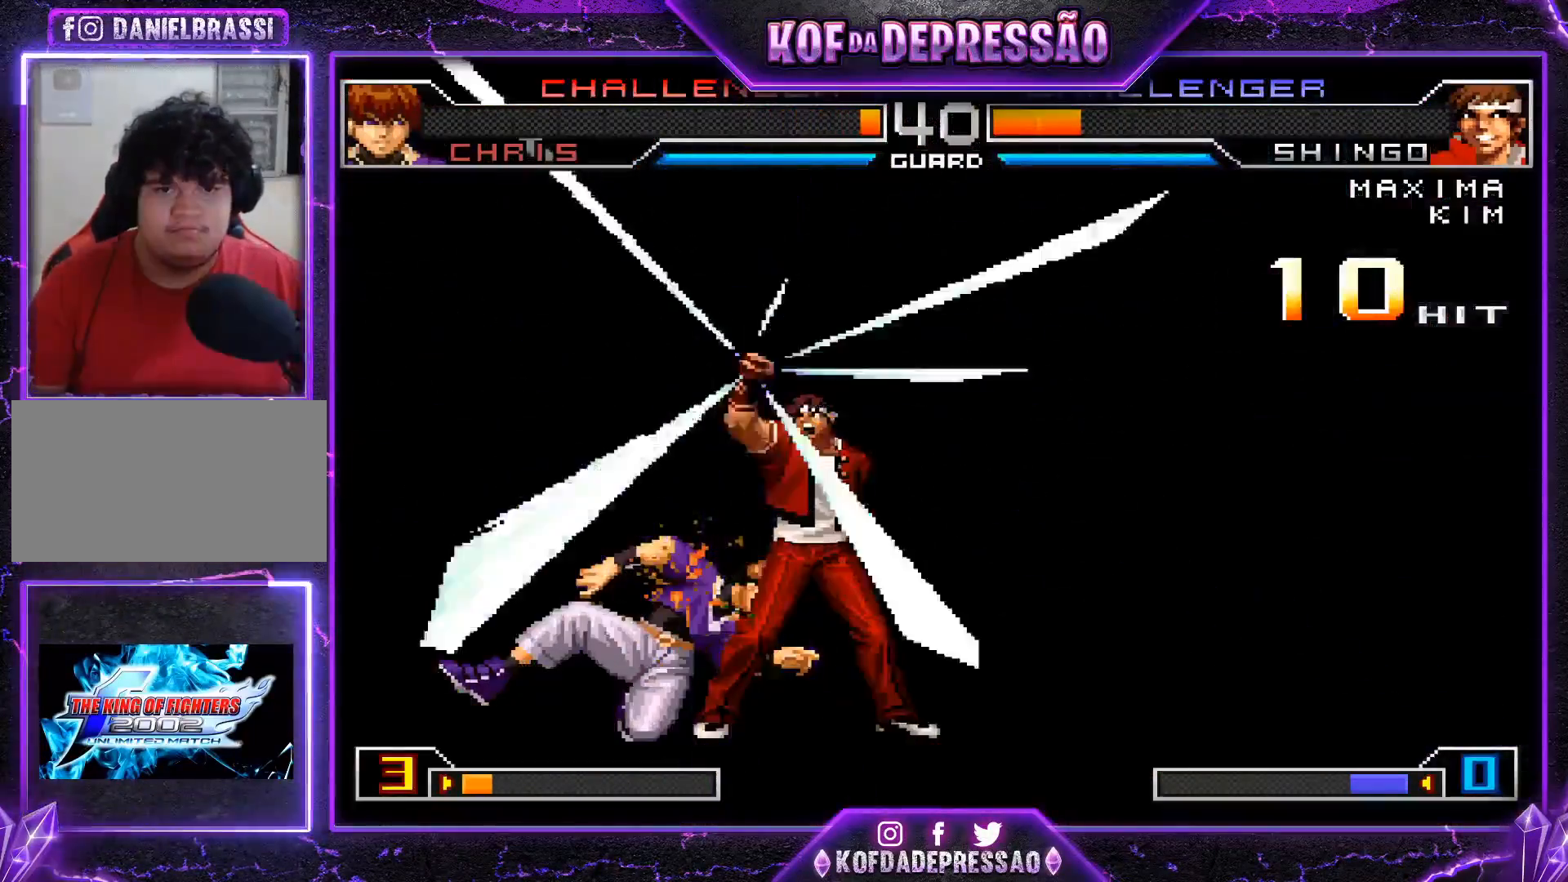
Gameplay with a controller (arcade stick); each line is a JSON object with the inputs held at the frame after it. "events" lists button and stick changes between this image and that frame as [ms after this image, input, new state], when the widget could be followed in between. Not read: L3 R3.
{"buttons": [], "left_stick": "center", "events": []}
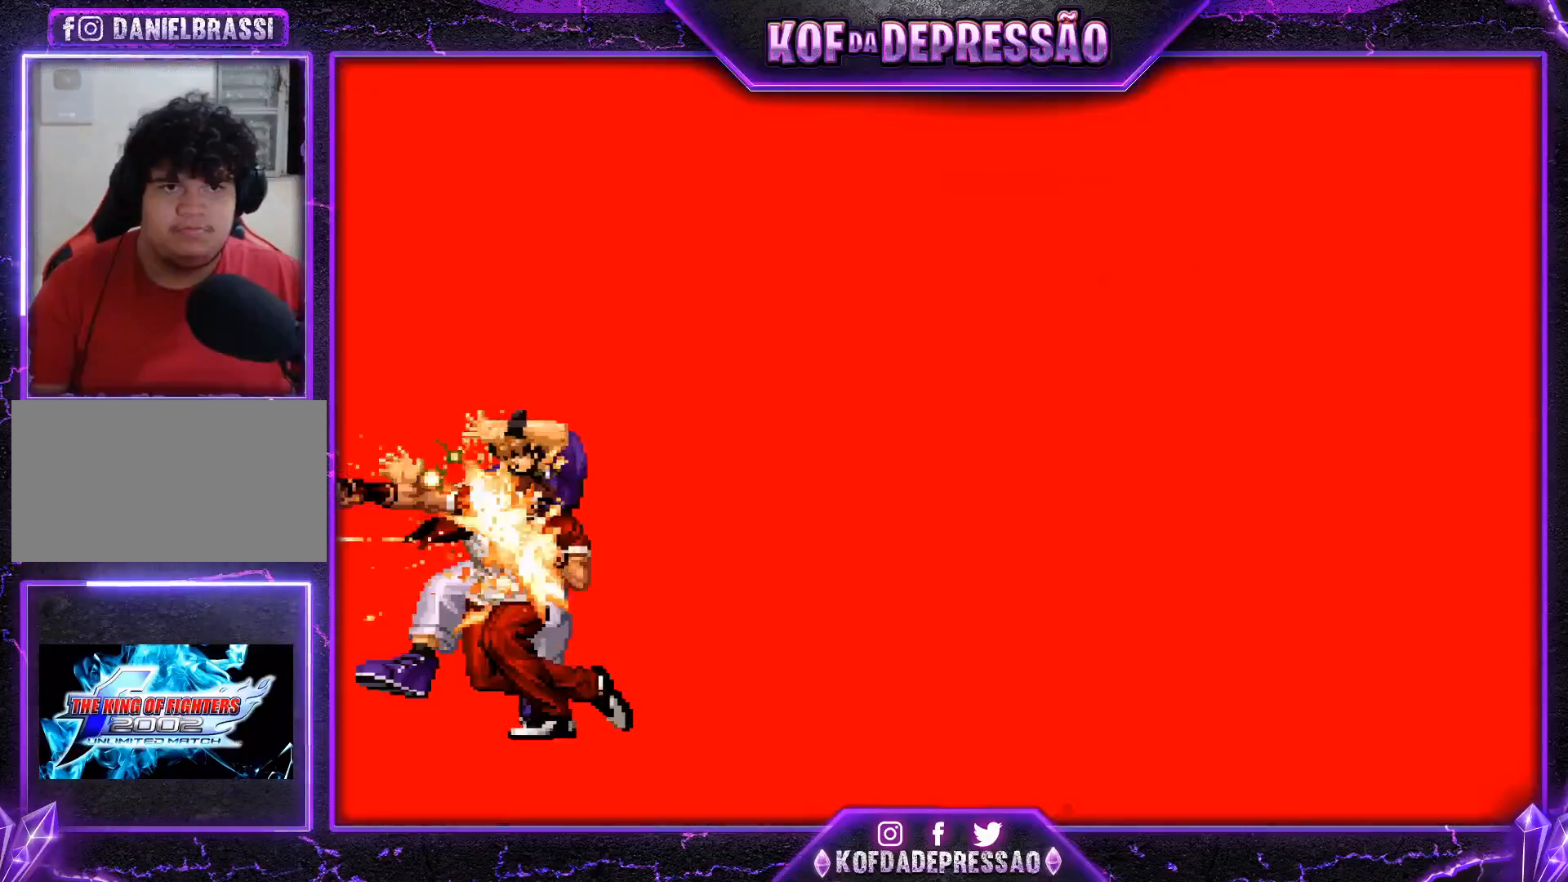
{"buttons": [], "left_stick": "center", "events": []}
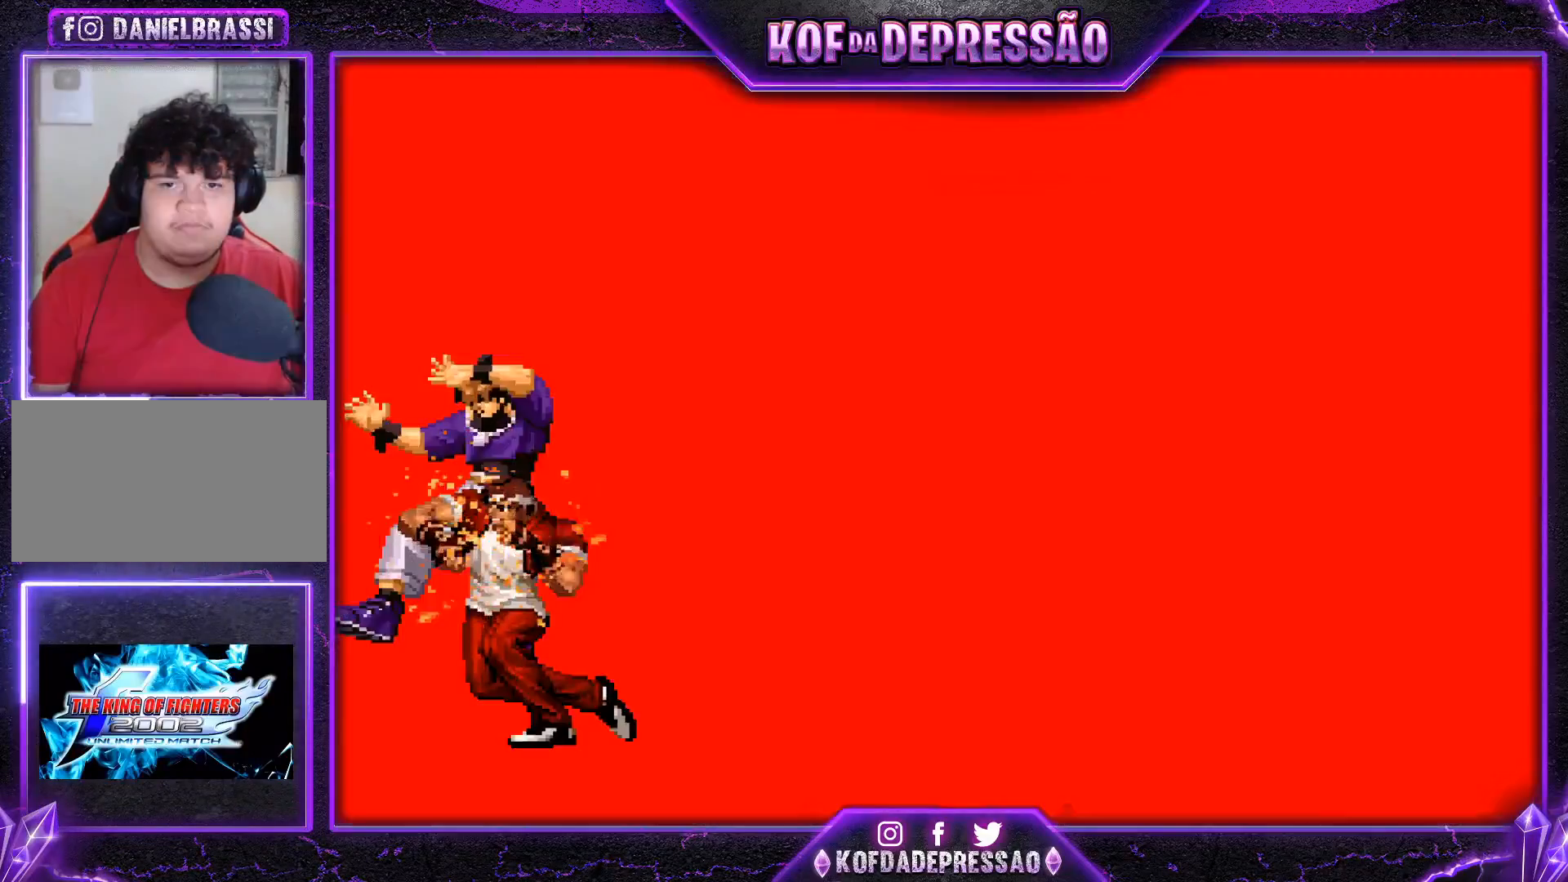
{"buttons": [], "left_stick": "center", "events": [[34, "TRIANGLE", "down"], [67, "SQUARE", "down"], [84, "CROSS", "down"], [117, "TRIANGLE", "up"], [134, "SQUARE", "up"], [151, "CROSS", "up"], [201, "SQUARE", "down"], [201, "TRIANGLE", "down"], [251, "TRIANGLE", "up"], [267, "CROSS", "down"], [267, "SQUARE", "up"], [301, "SQUARE", "down"], [301, "TRIANGLE", "down"], [401, "SQUARE", "up"], [417, "TRIANGLE", "up"], [434, "CROSS", "up"]]}
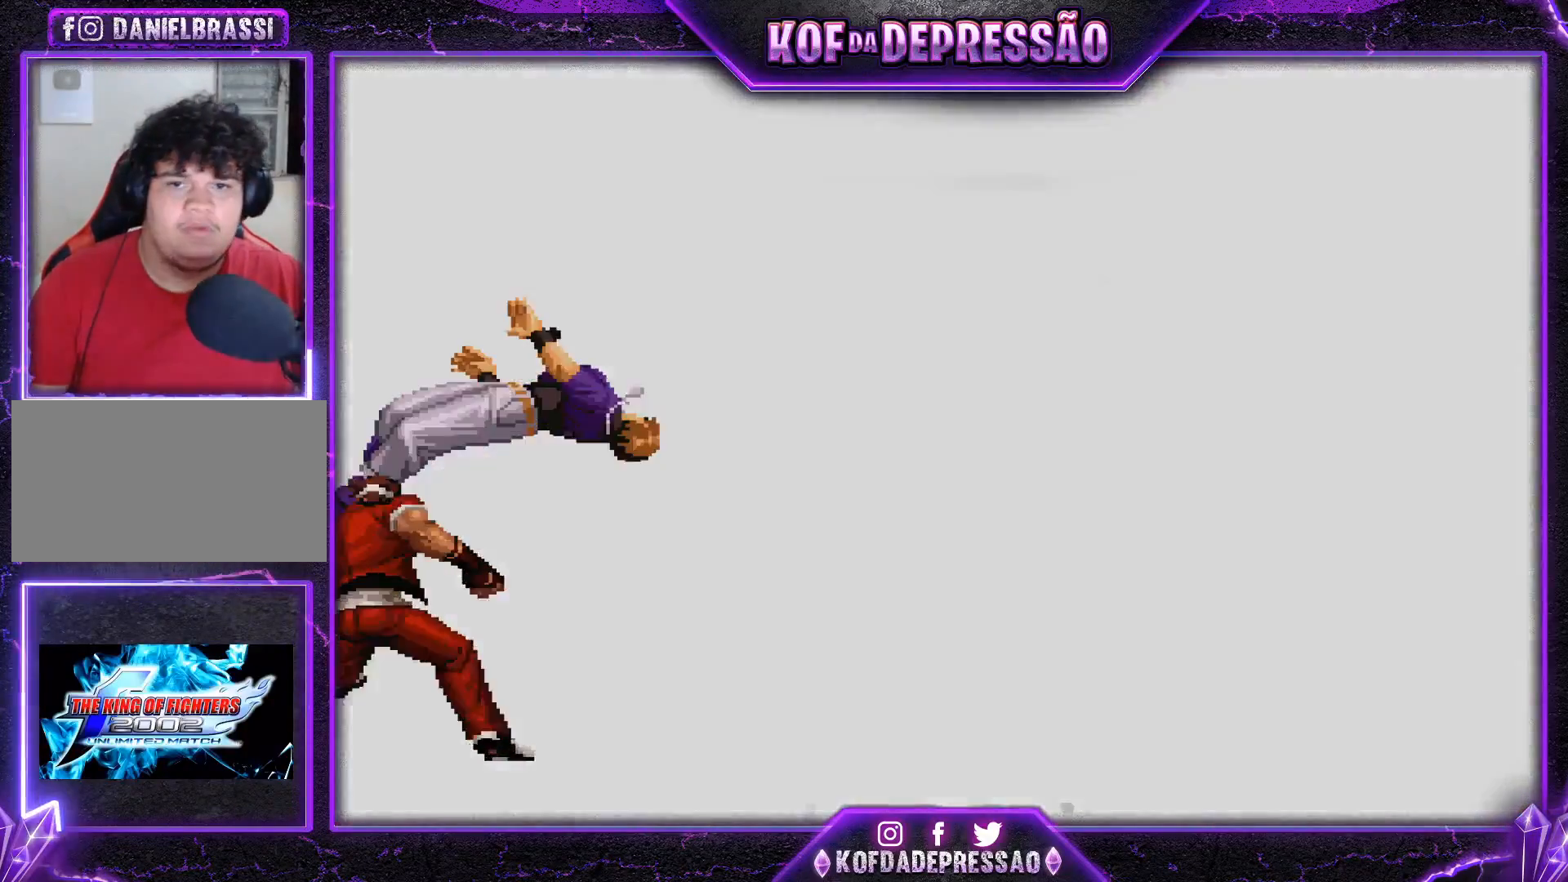
{"buttons": [], "left_stick": "center", "events": []}
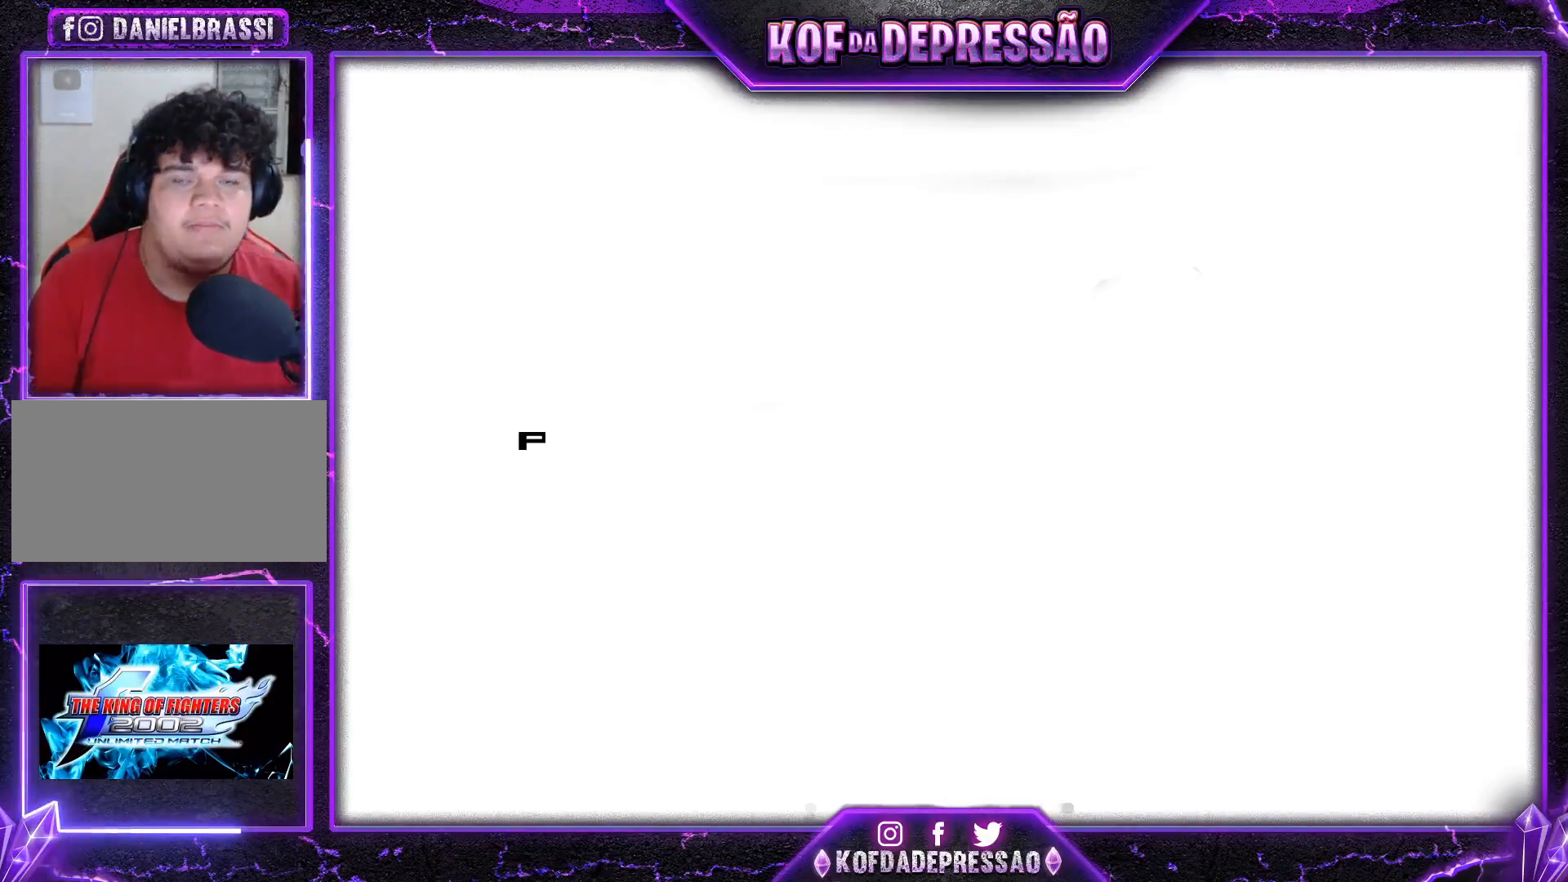
{"buttons": [], "left_stick": "center", "events": []}
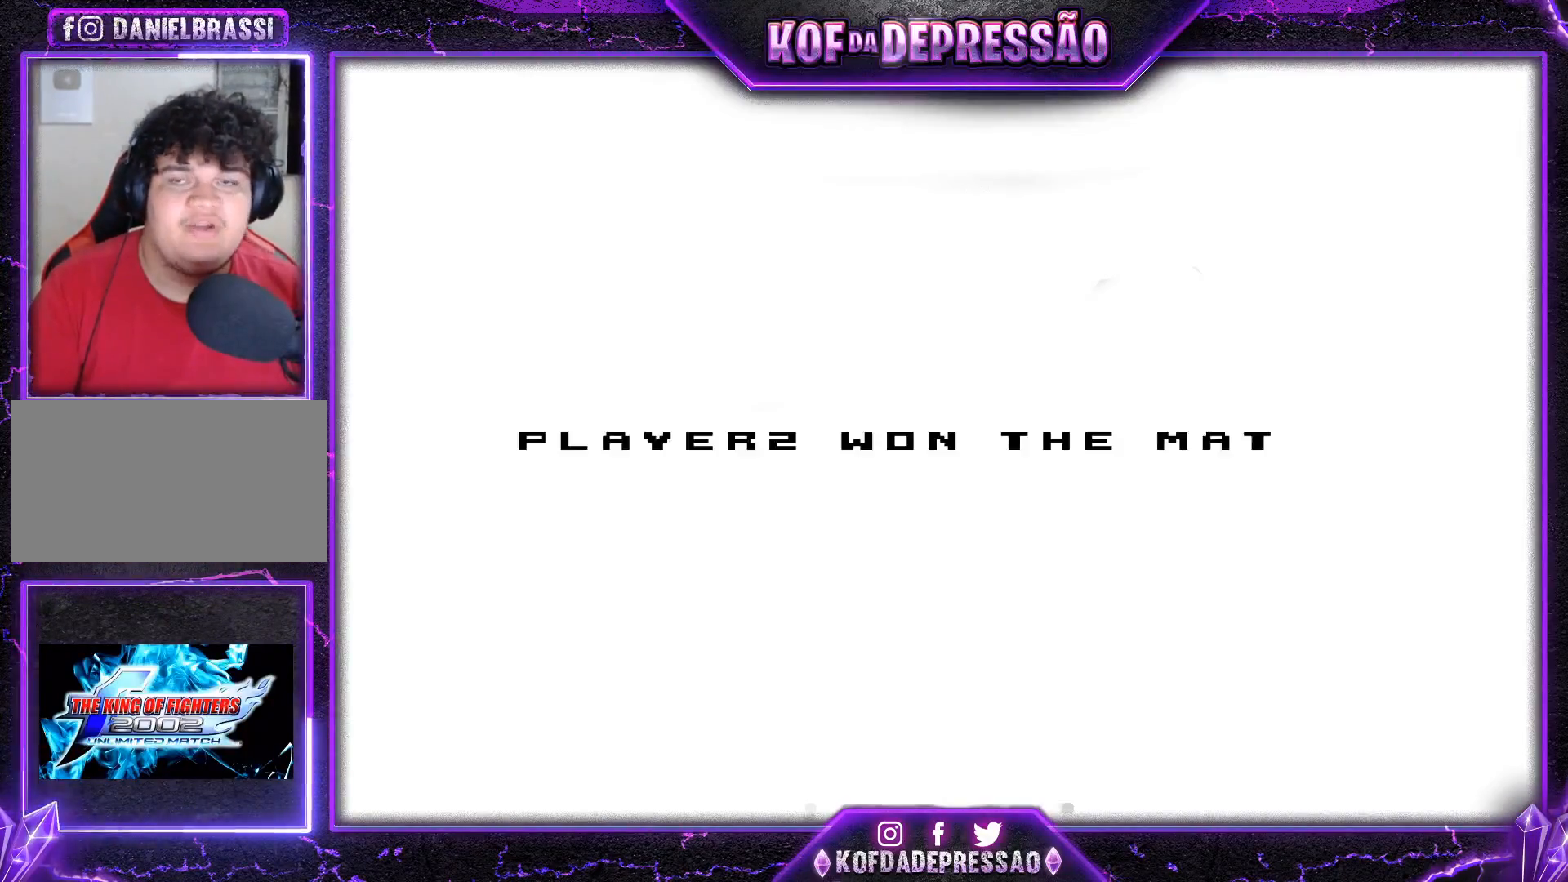
{"buttons": [], "left_stick": "center", "events": []}
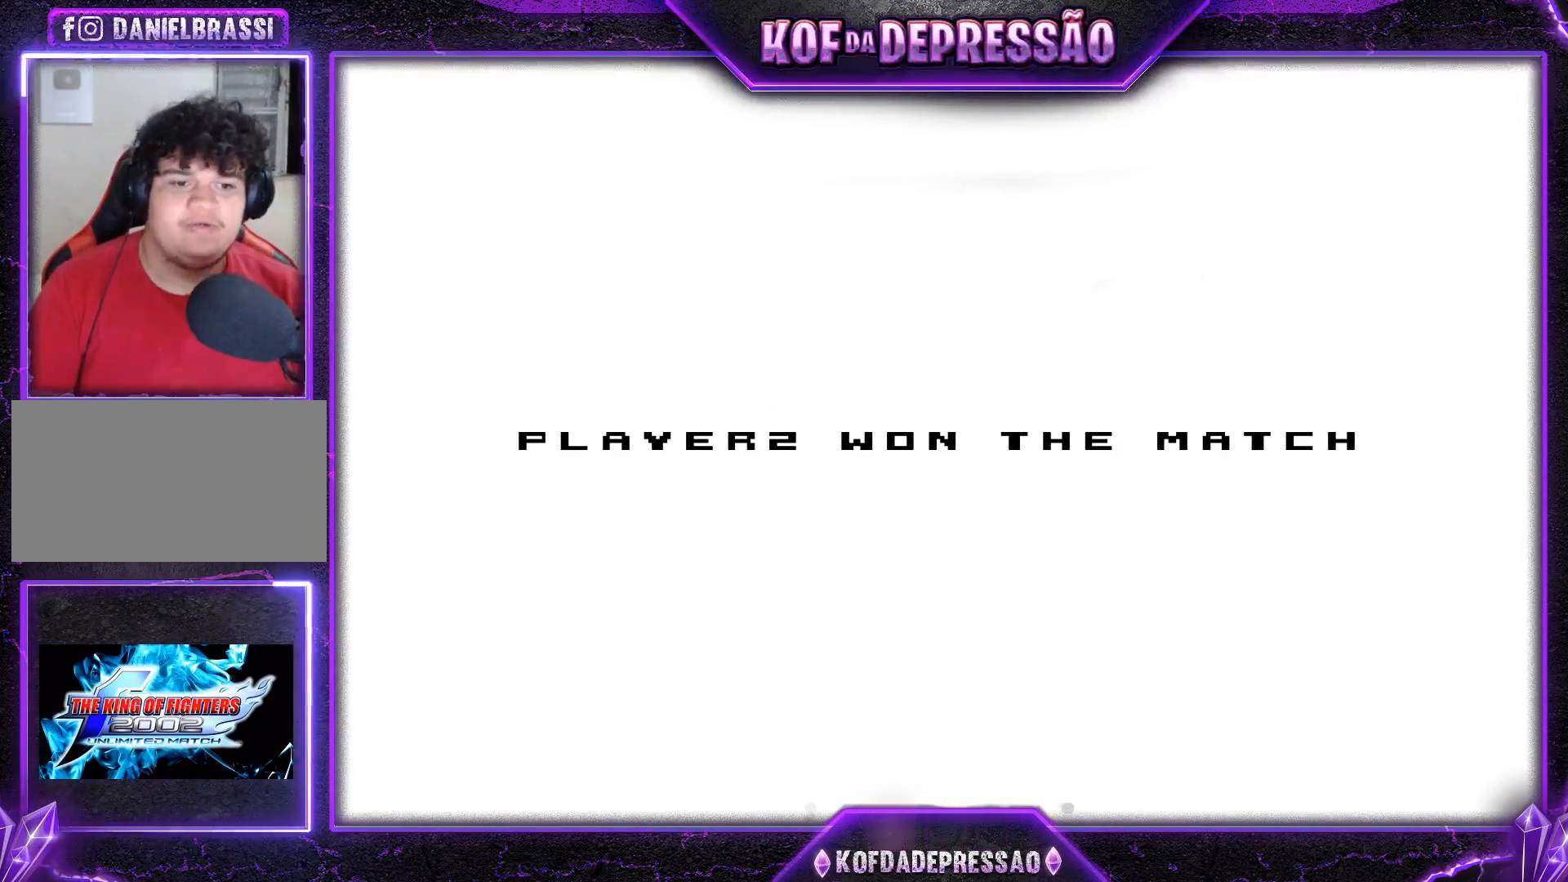
{"buttons": ["TRIANGLE"], "left_stick": "center", "events": [[417, "TRIANGLE", "down"]]}
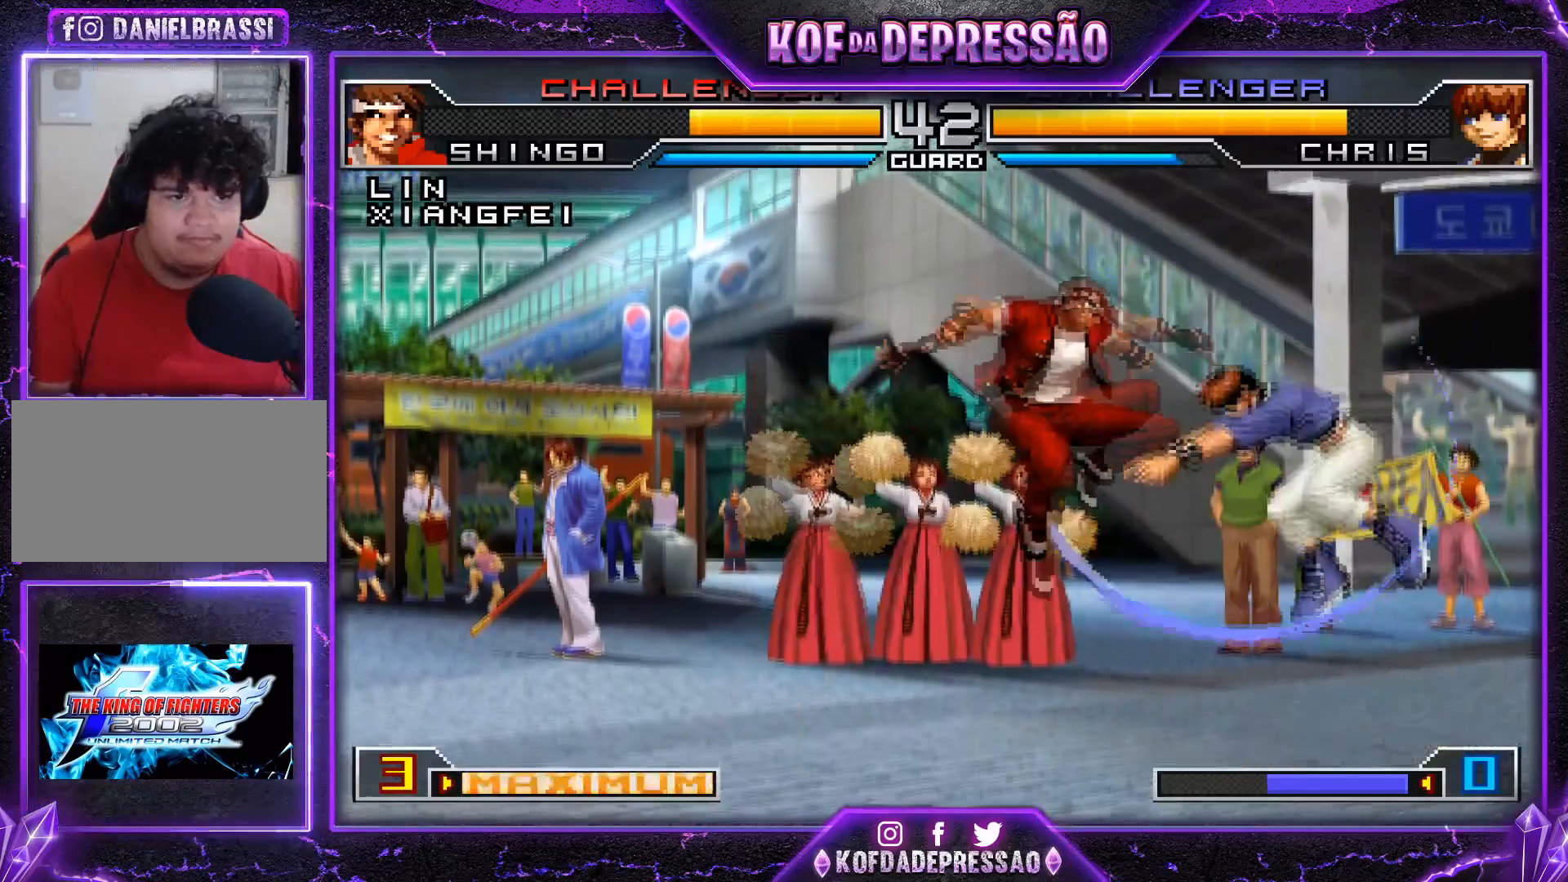
{"buttons": [], "left_stick": "right", "events": [[83, "TRIANGLE", "up"], [317, "left_stick", "right"]]}
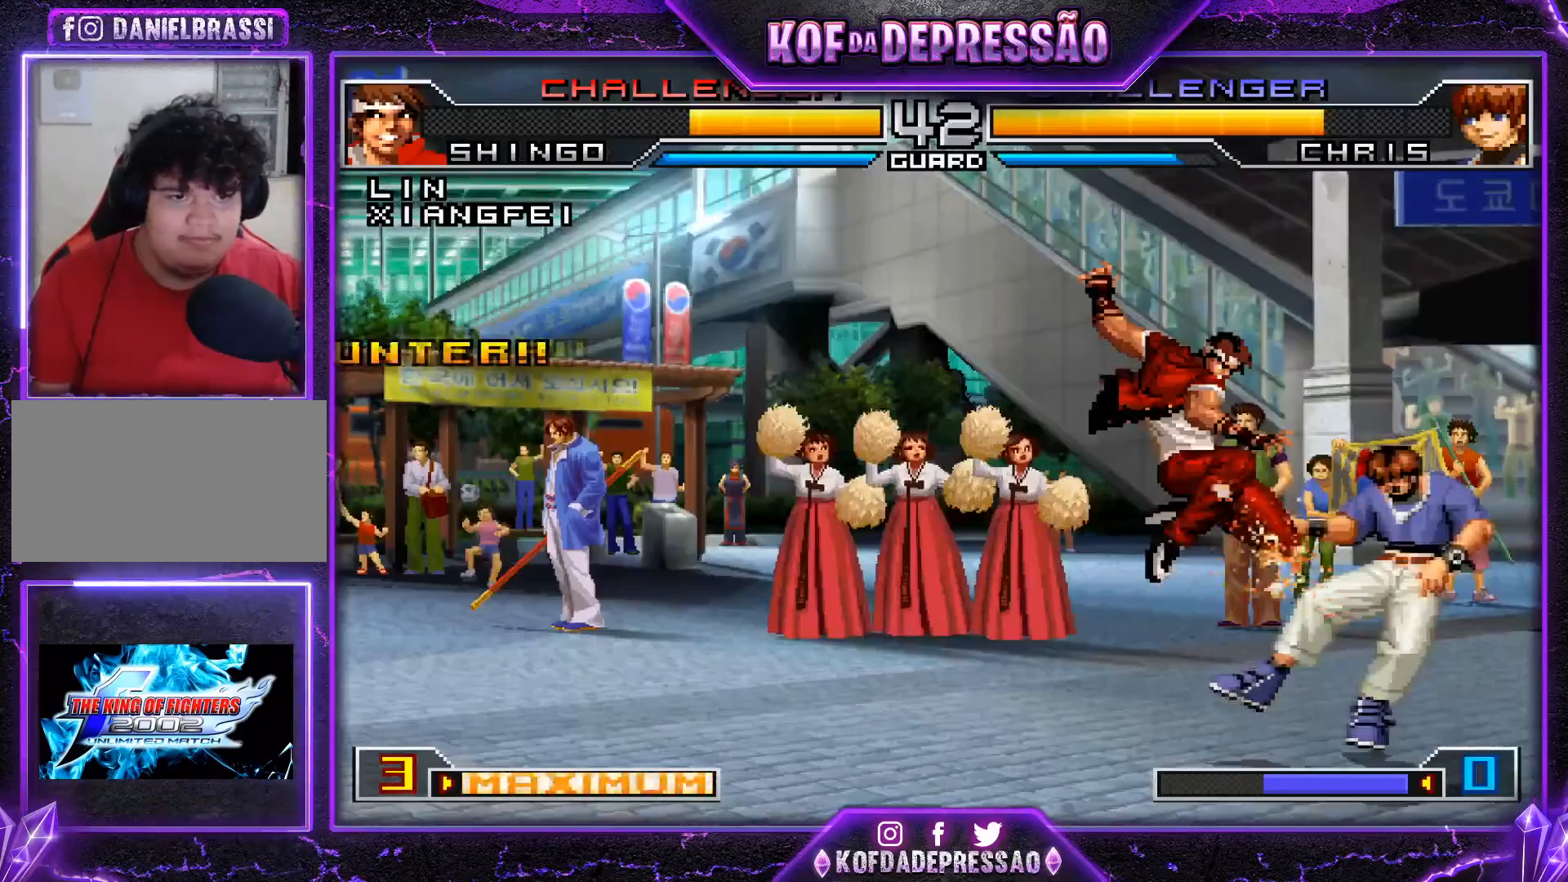
{"buttons": [], "left_stick": "right", "events": [[34, "R1", "down"], [201, "R1", "up"], [367, "R1", "down"], [367, "TRIANGLE", "down"], [501, "R1", "up"], [501, "TRIANGLE", "up"]]}
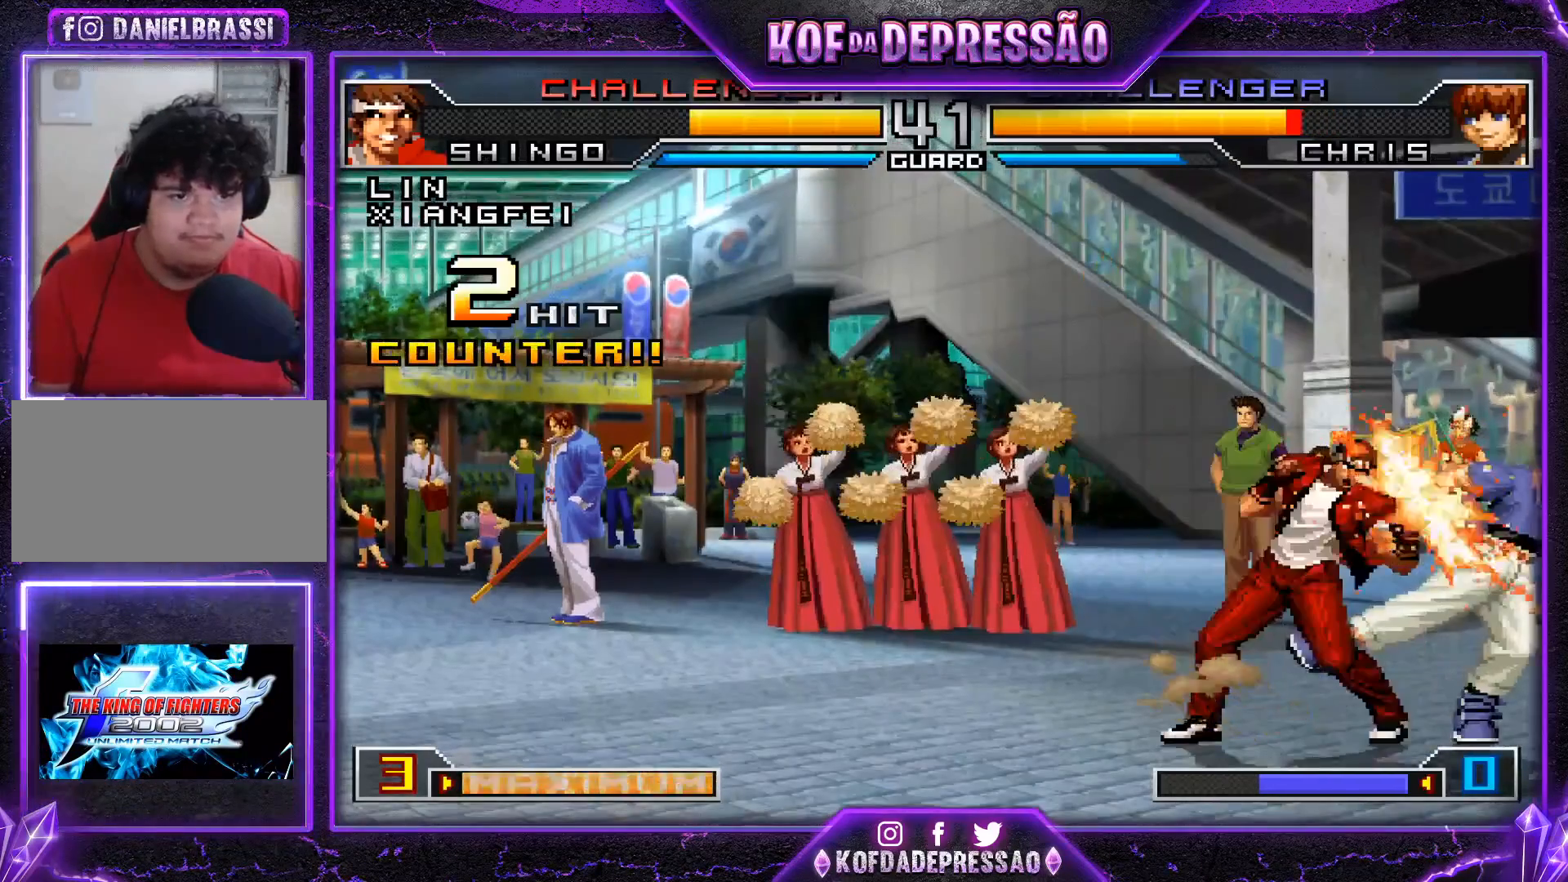
{"buttons": ["R1"], "left_stick": "right", "events": [[17, "left_stick", "center"], [117, "left_stick", "right"], [367, "R1", "down"]]}
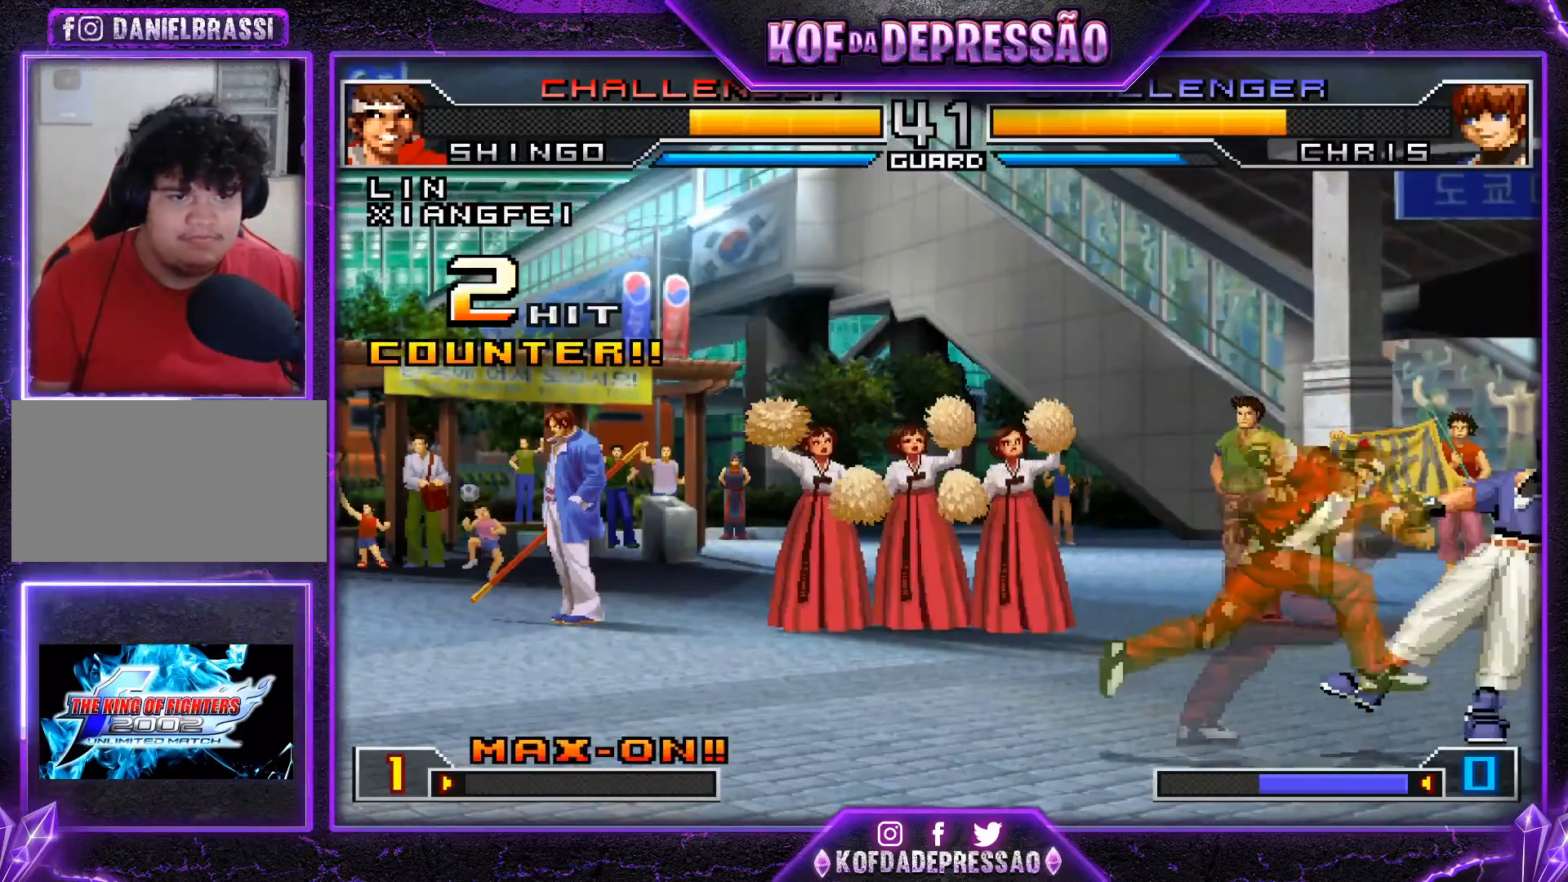
{"buttons": ["TRIANGLE"], "left_stick": "right", "events": [[17, "R1", "up"], [201, "TRIANGLE", "down"]]}
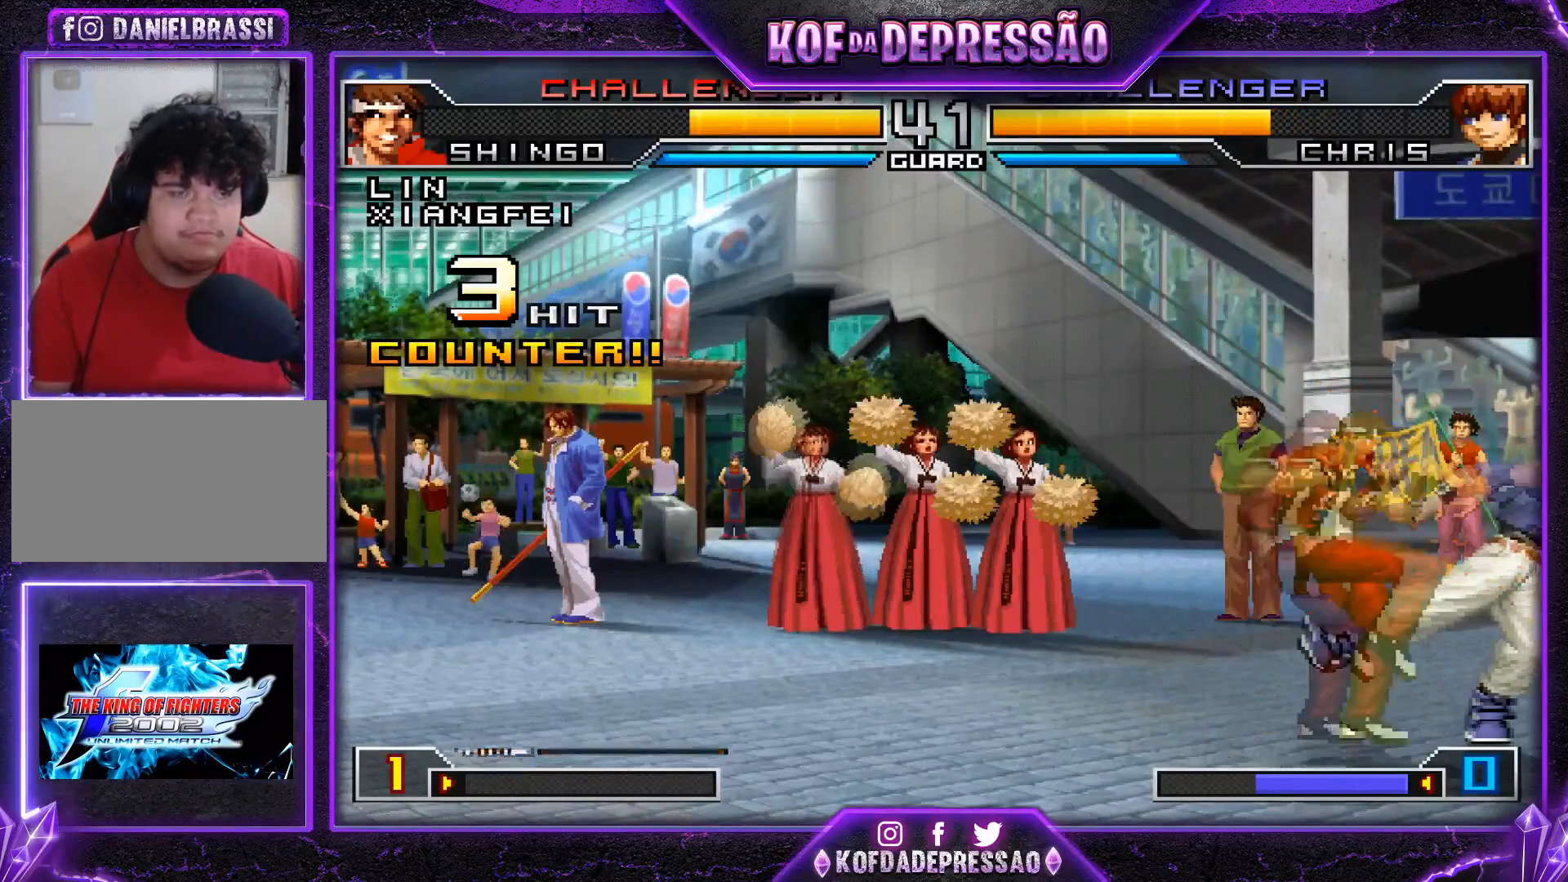
{"buttons": ["TRIANGLE"], "left_stick": "left", "events": [[133, "TRIANGLE", "up"], [200, "left_stick", "down"], [283, "left_stick", "down-left"], [400, "left_stick", "left"], [484, "TRIANGLE", "down"]]}
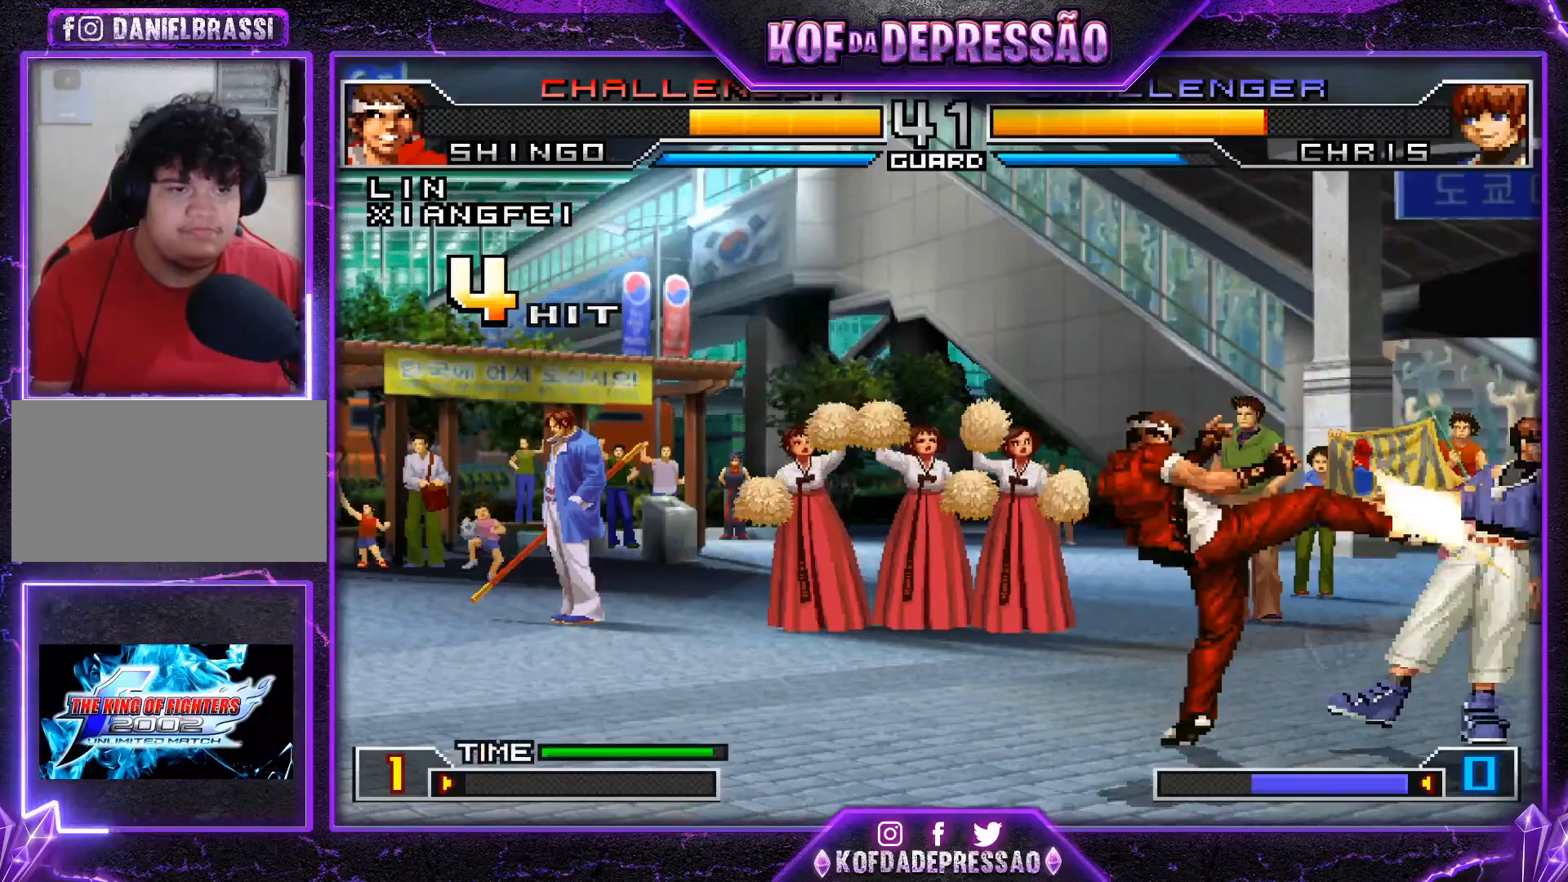
{"buttons": [], "left_stick": "down", "events": [[384, "TRIANGLE", "up"], [434, "left_stick", "down"]]}
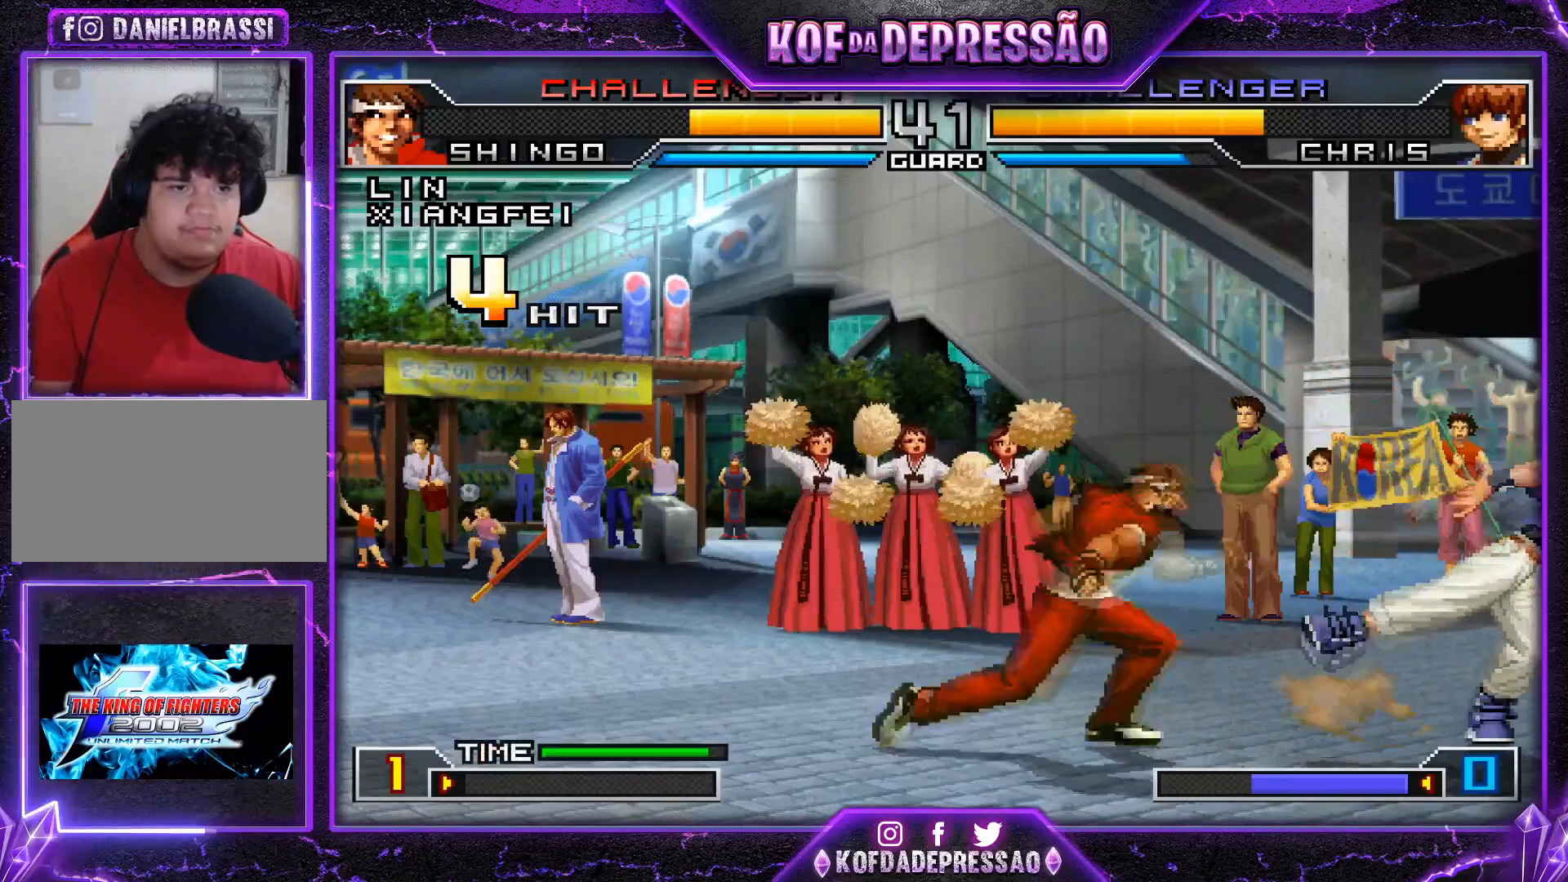
{"buttons": [], "left_stick": "center", "events": [[67, "left_stick", "down-right"], [200, "left_stick", "right"], [250, "SQUARE", "down"], [367, "left_stick", "center"], [501, "SQUARE", "up"]]}
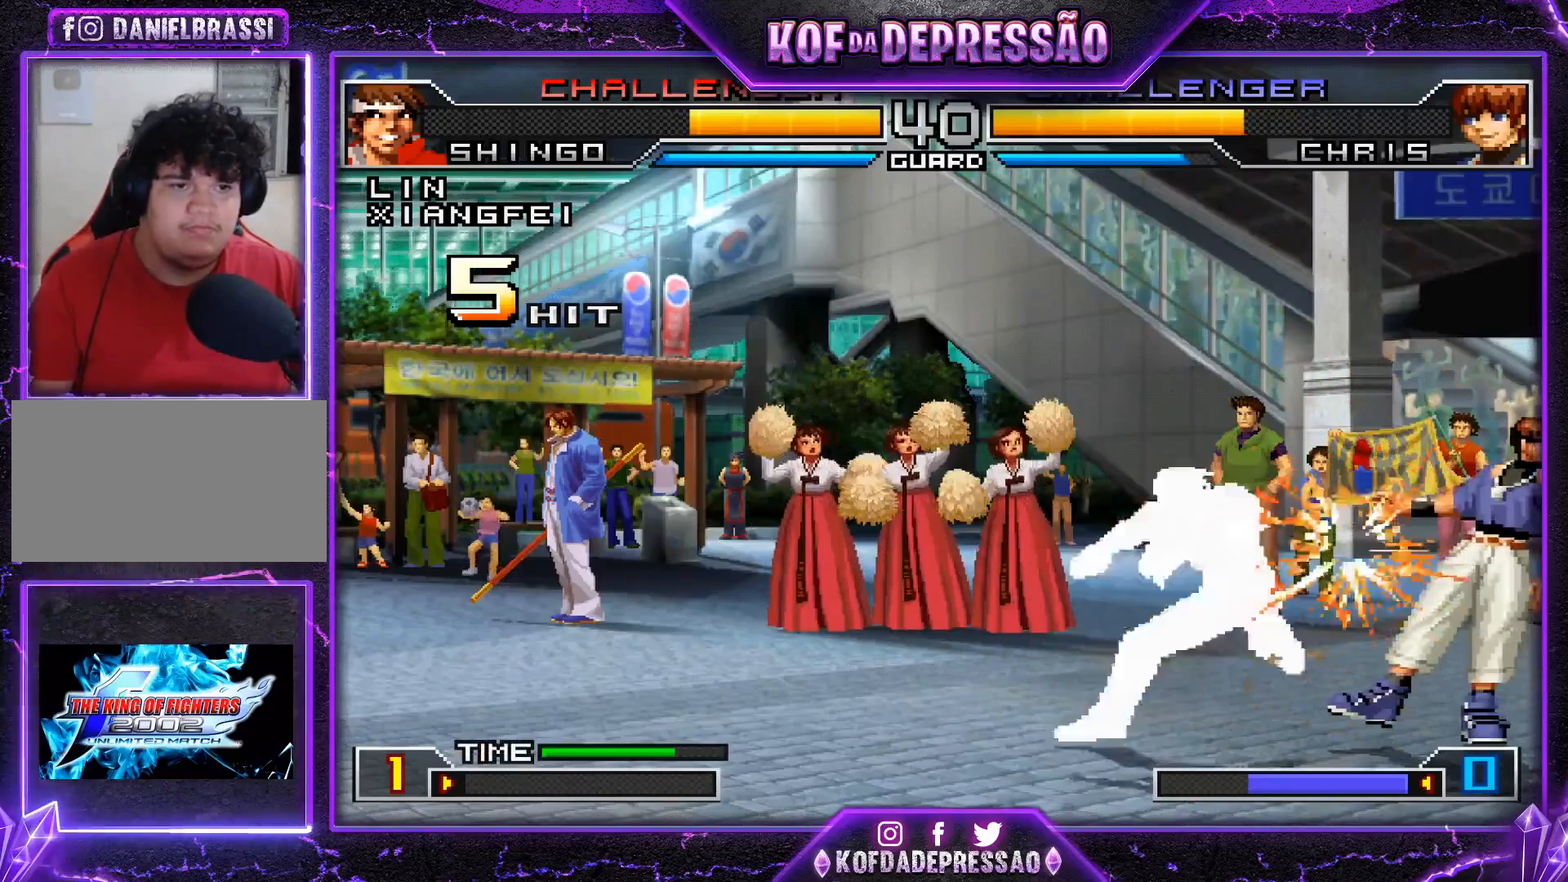
{"buttons": [], "left_stick": "right", "events": [[50, "left_stick", "right"], [200, "left_stick", "down"], [283, "left_stick", "down-right"], [350, "CROSS", "down"], [383, "left_stick", "right"], [500, "CROSS", "up"]]}
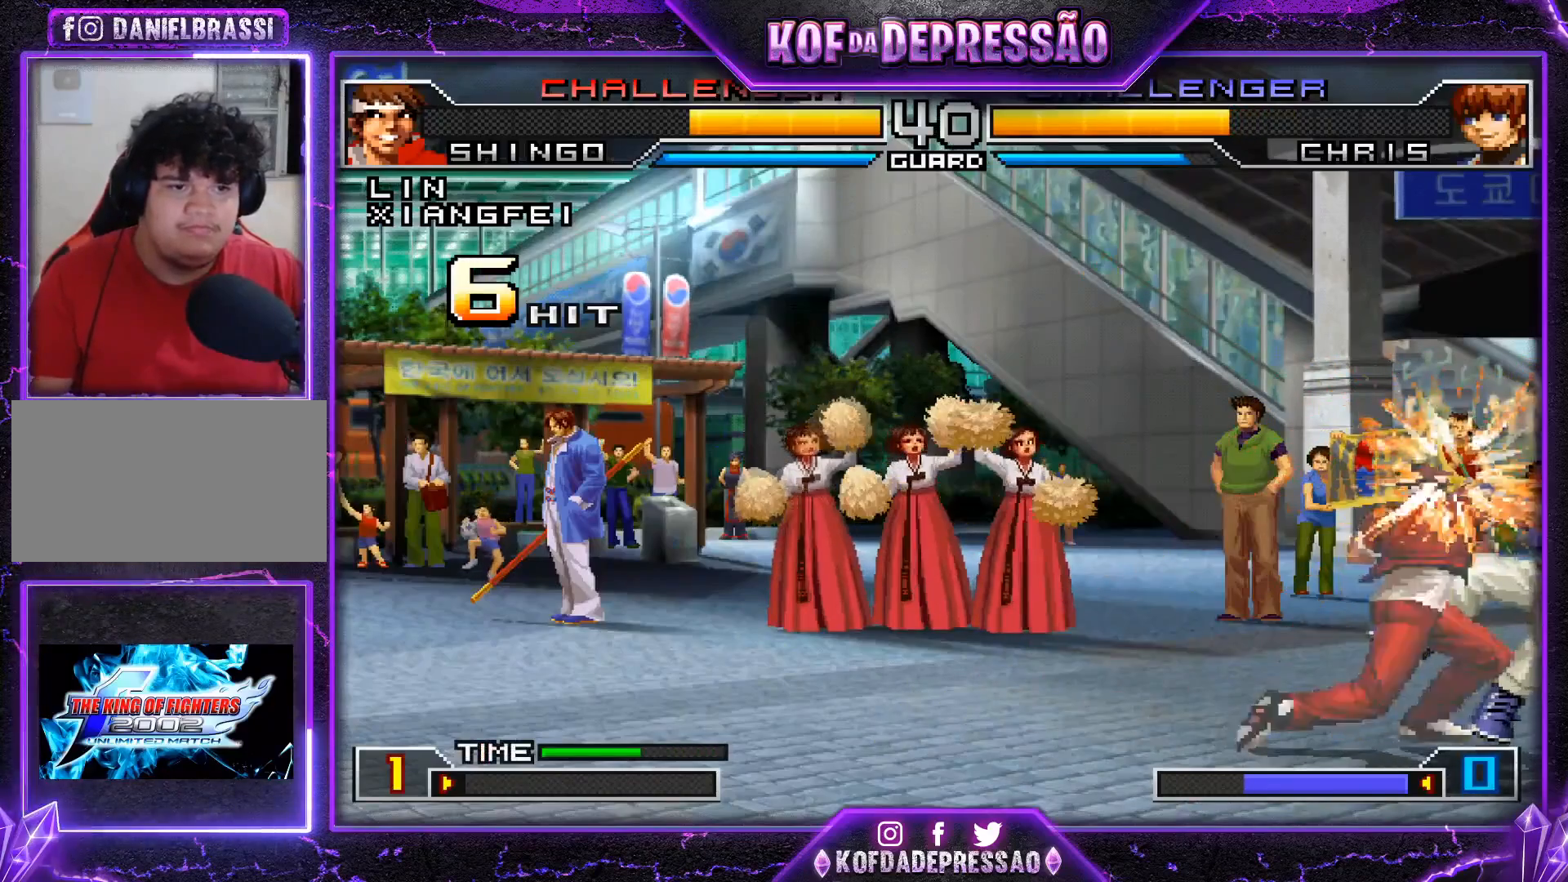
{"buttons": [], "left_stick": "down", "events": [[34, "left_stick", "center"], [367, "left_stick", "left"], [484, "left_stick", "down"]]}
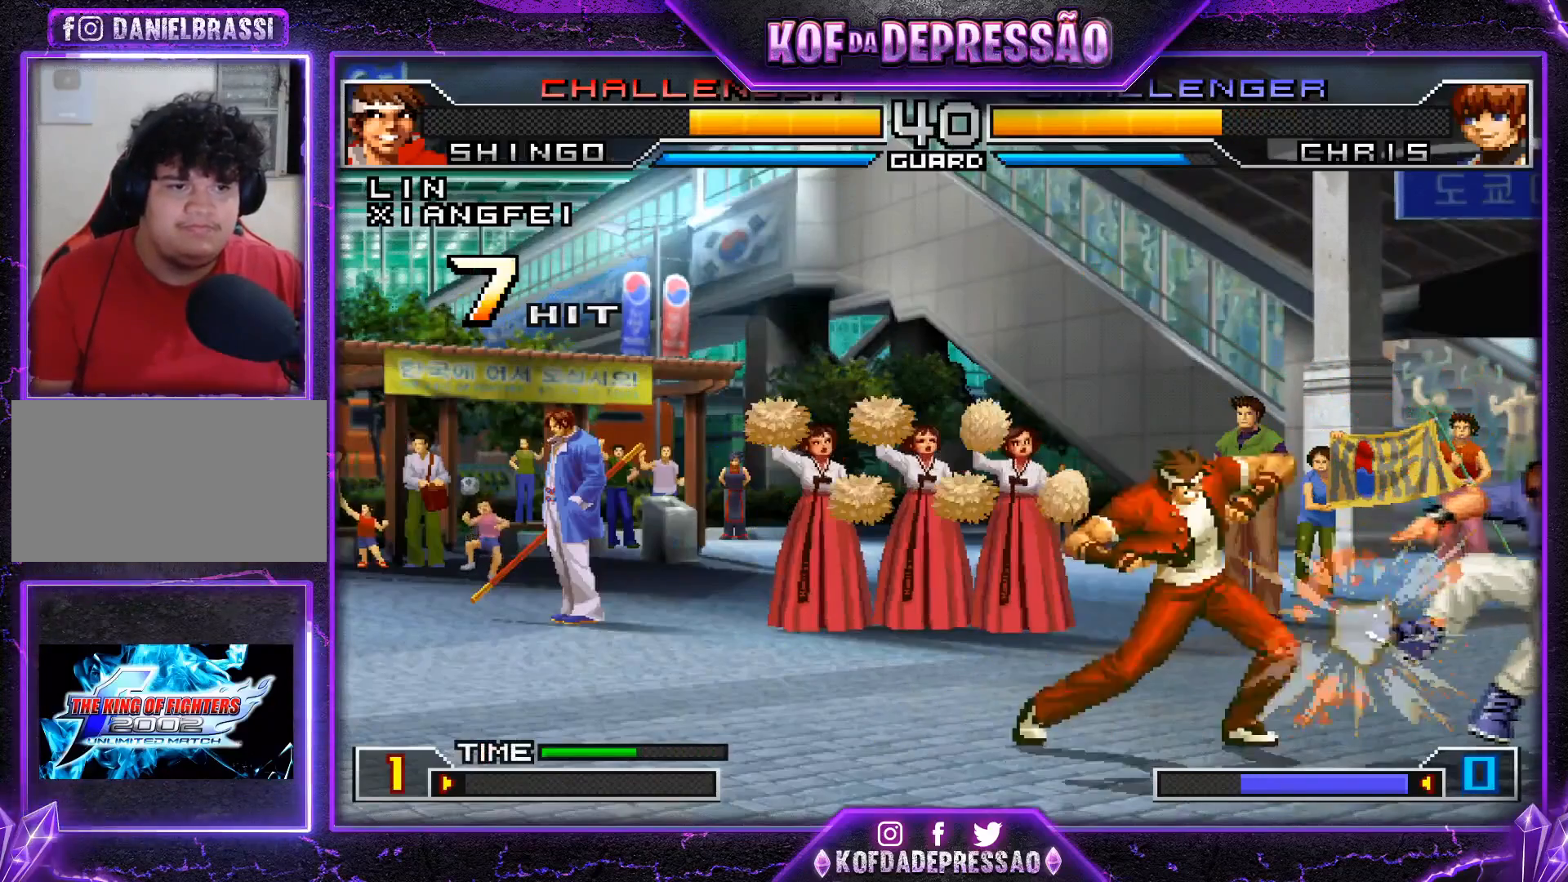
{"buttons": [], "left_stick": "center", "events": [[33, "left_stick", "down-right"], [183, "left_stick", "right"], [233, "SQUARE", "down"], [333, "left_stick", "center"], [400, "SQUARE", "up"]]}
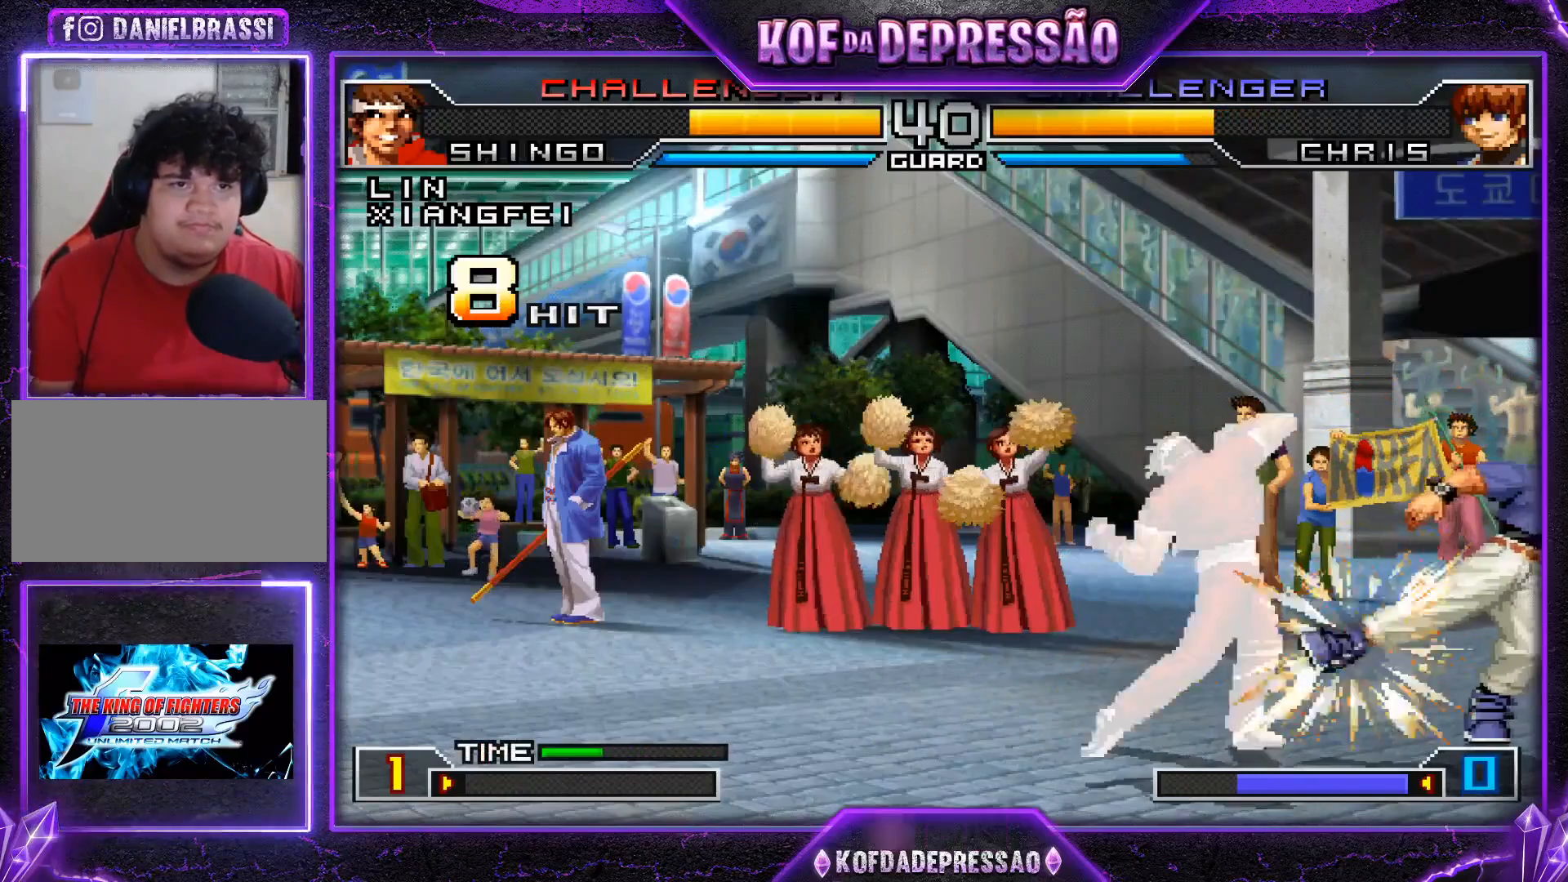
{"buttons": ["CROSS"], "left_stick": "down-right", "events": [[84, "left_stick", "right"], [234, "left_stick", "down"], [367, "left_stick", "down-right"], [467, "CROSS", "down"]]}
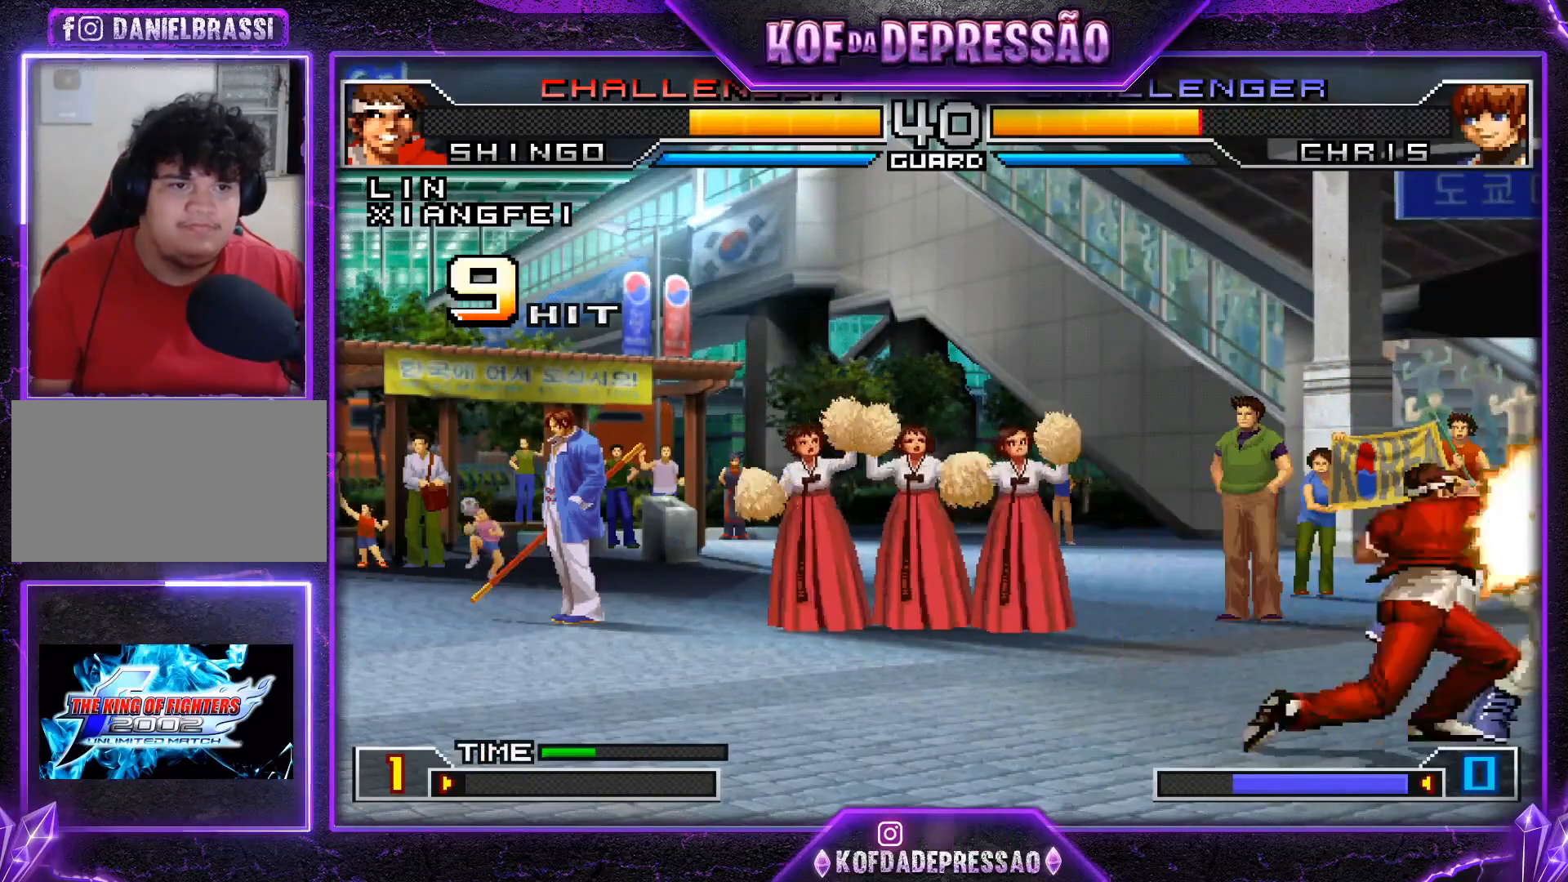
{"buttons": [], "left_stick": "down-right", "events": [[33, "left_stick", "right"], [150, "CROSS", "up"], [150, "left_stick", "center"], [233, "left_stick", "left"], [300, "left_stick", "down"], [383, "left_stick", "down-right"]]}
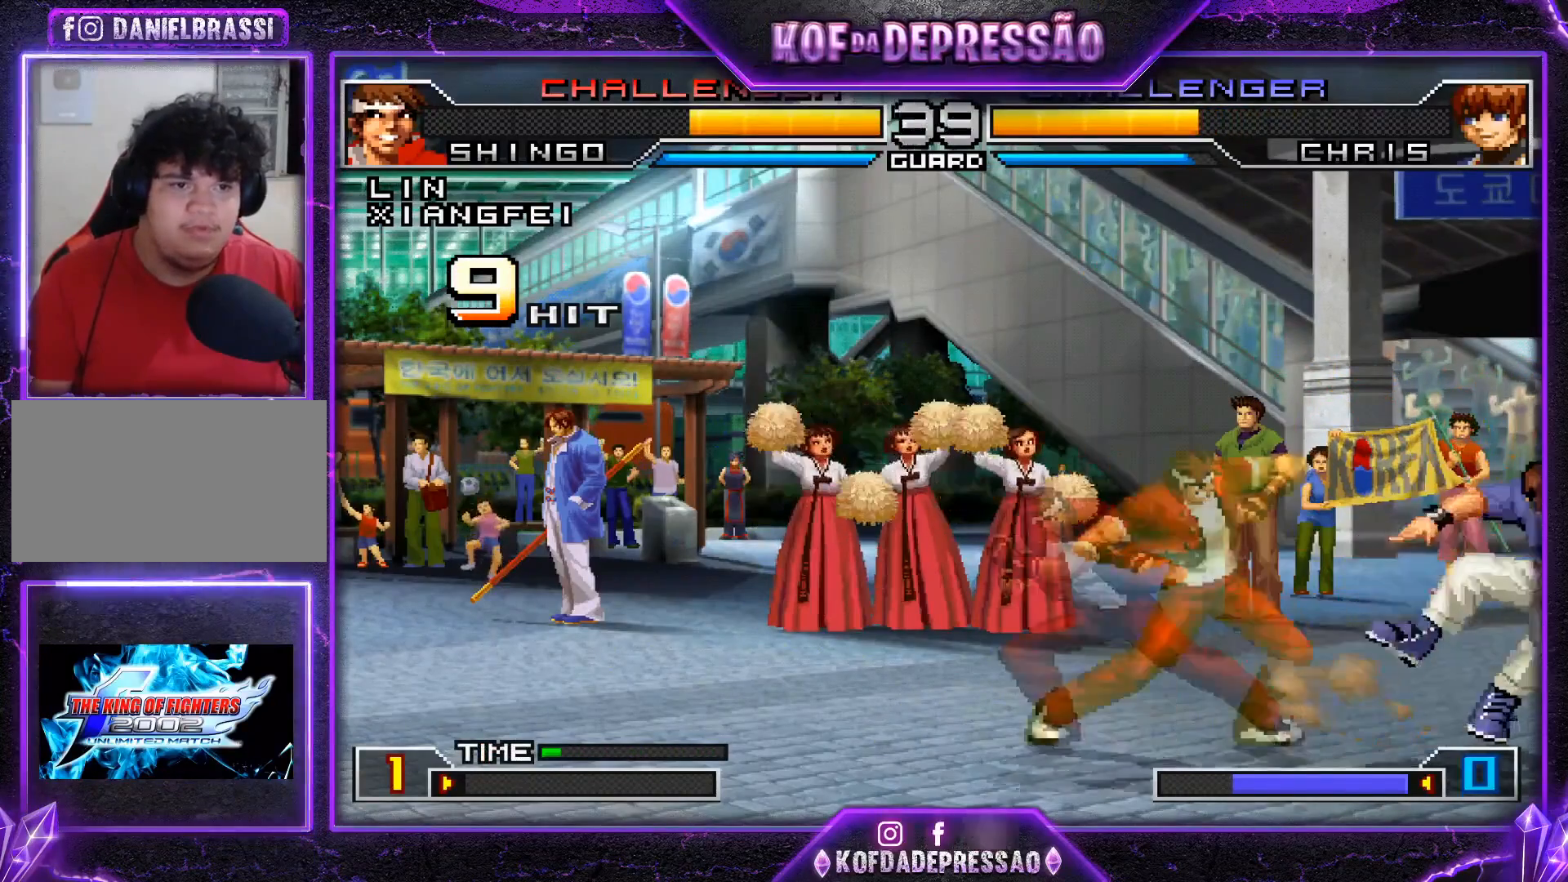
{"buttons": [], "left_stick": "right", "events": [[34, "left_stick", "center"], [134, "left_stick", "left"], [217, "left_stick", "down"], [300, "left_stick", "down-right"], [451, "left_stick", "right"]]}
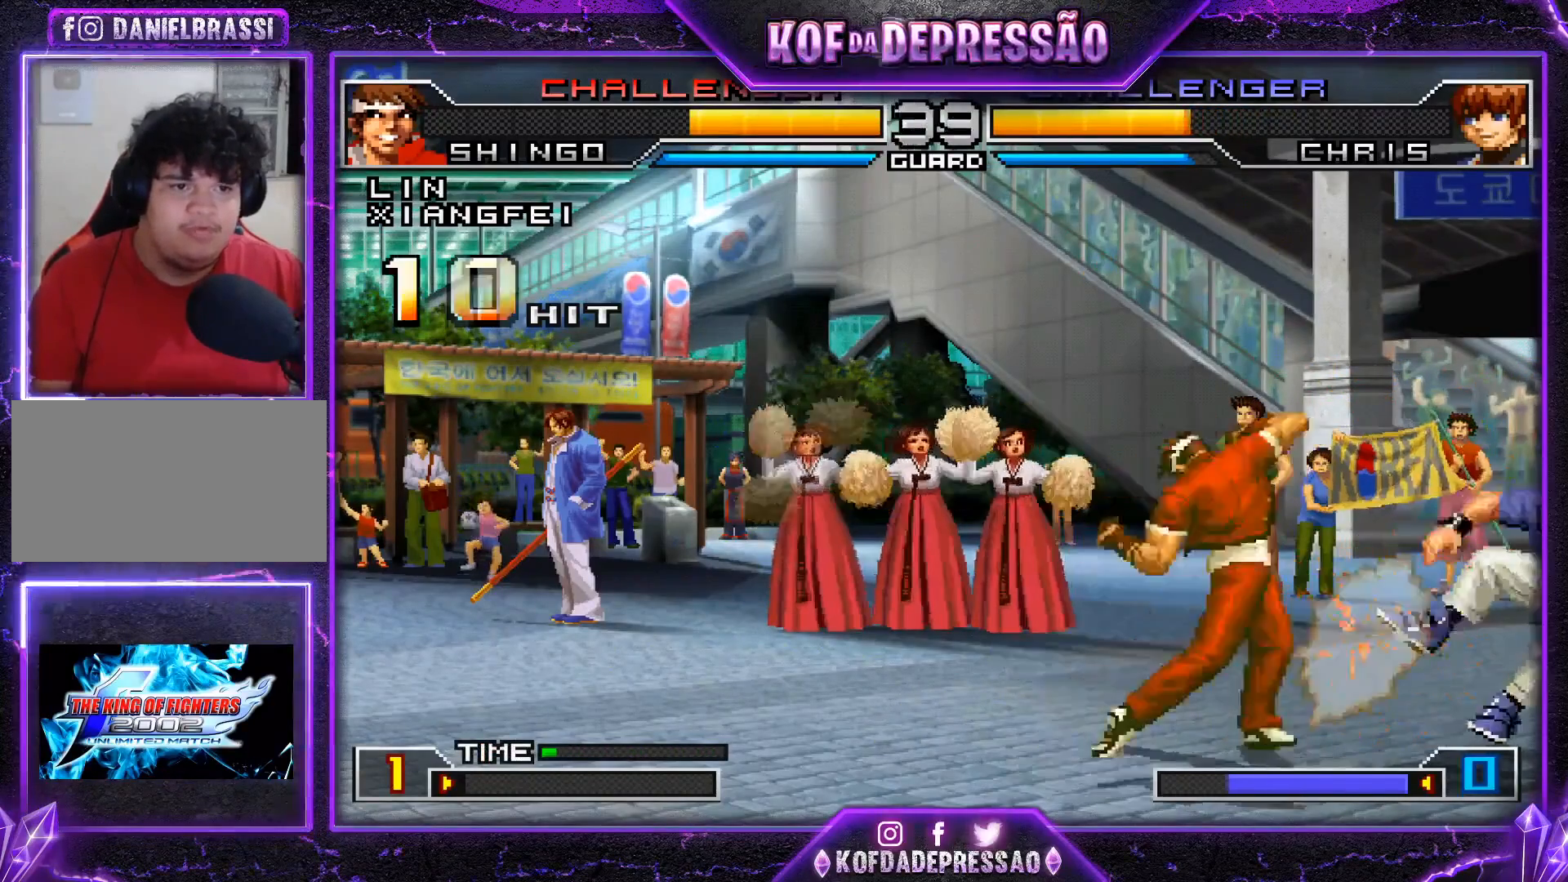
{"buttons": [], "left_stick": "center", "events": [[33, "L1", "down"], [66, "left_stick", "center"], [250, "L1", "up"]]}
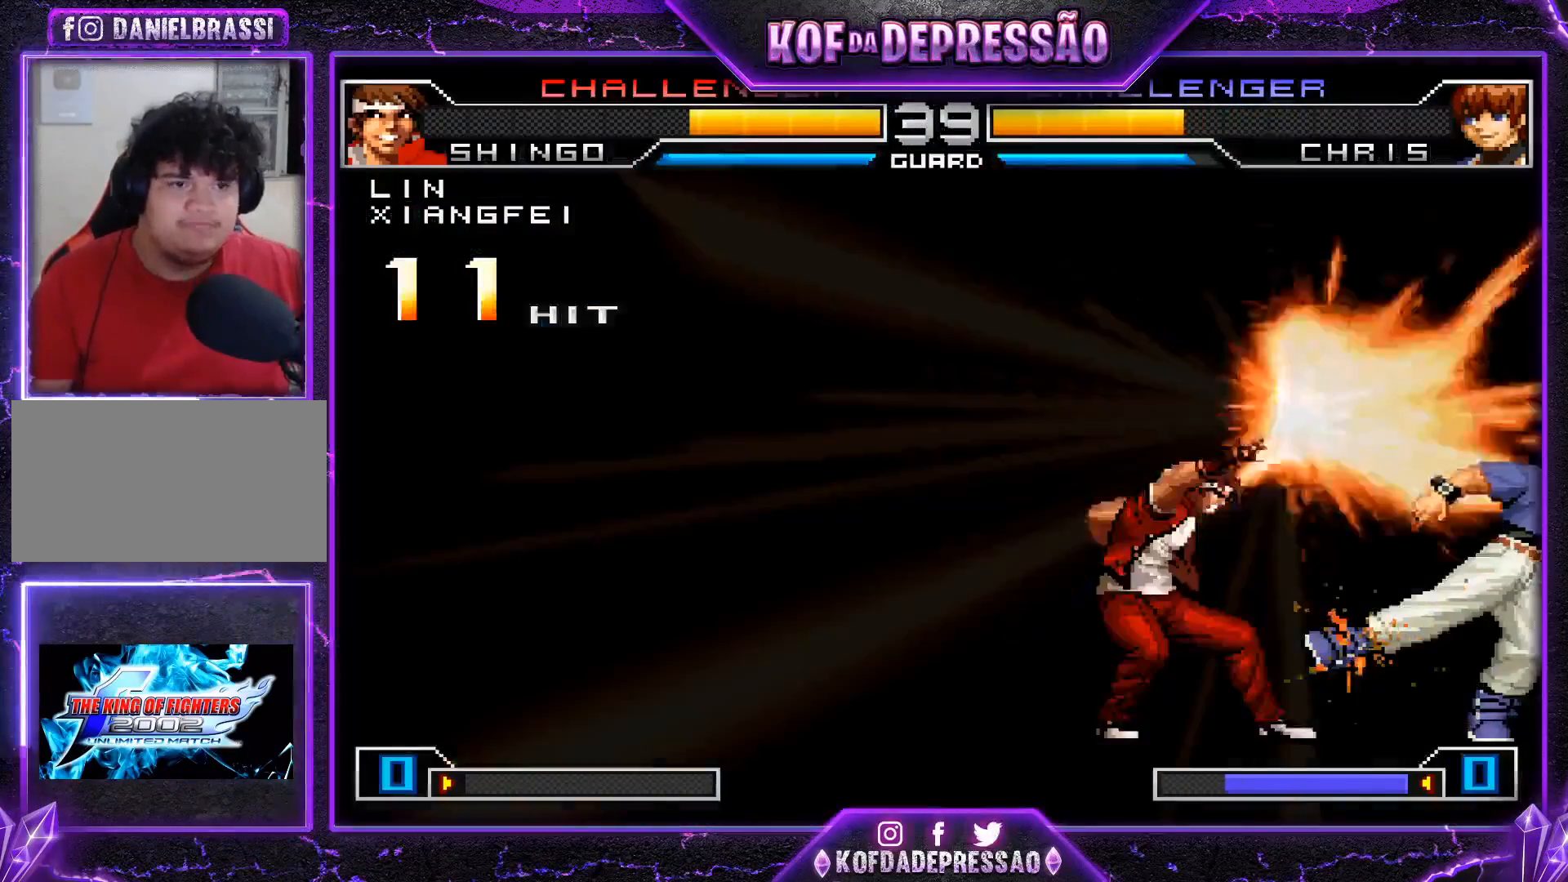
{"buttons": [], "left_stick": "center", "events": []}
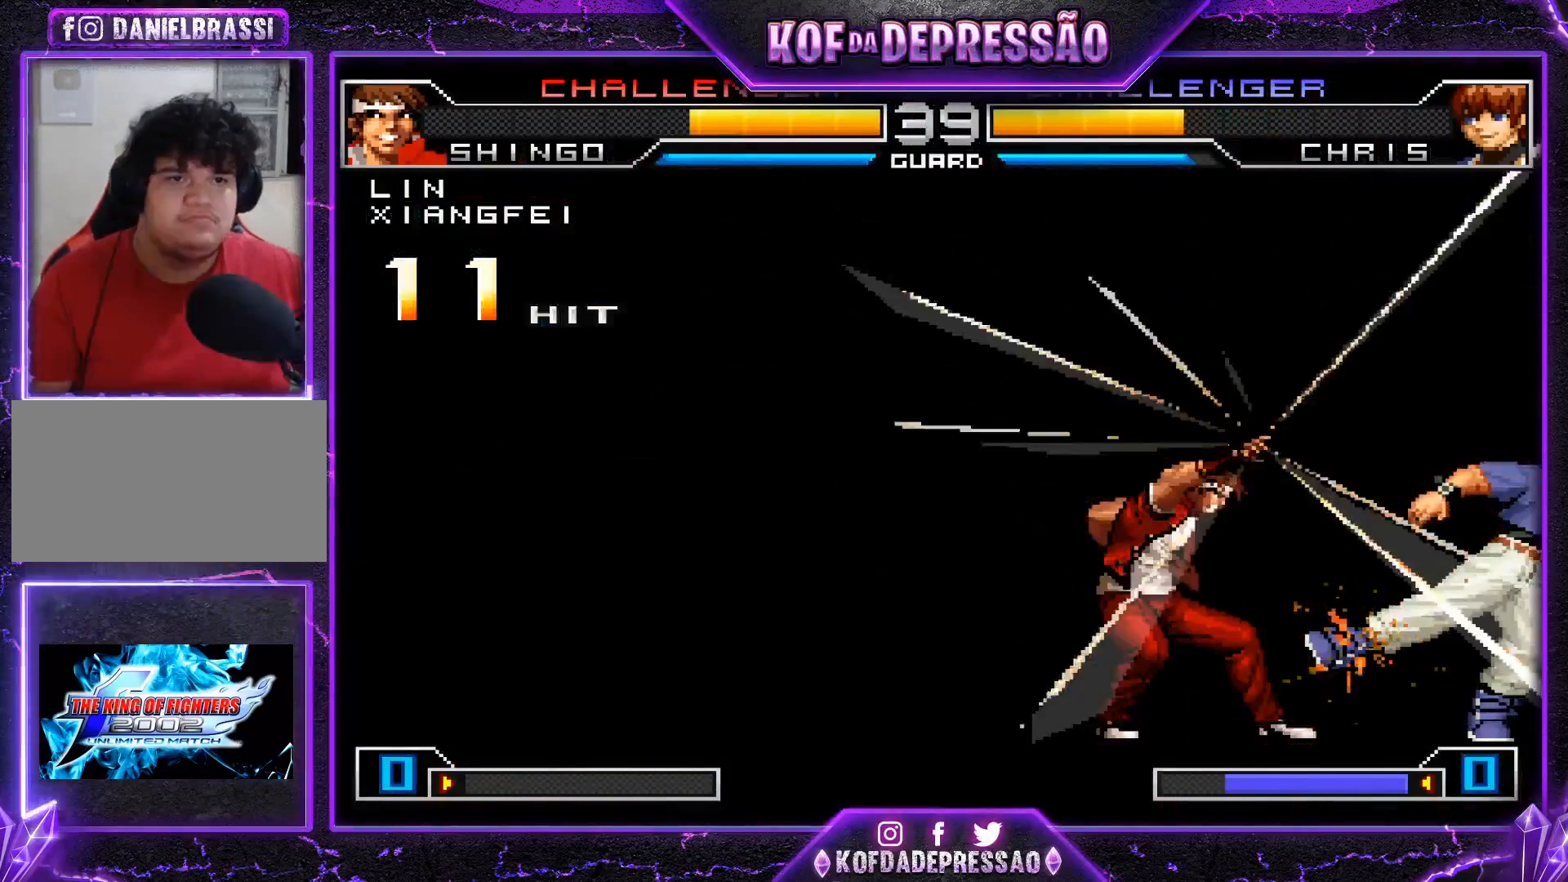
{"buttons": [], "left_stick": "center", "events": []}
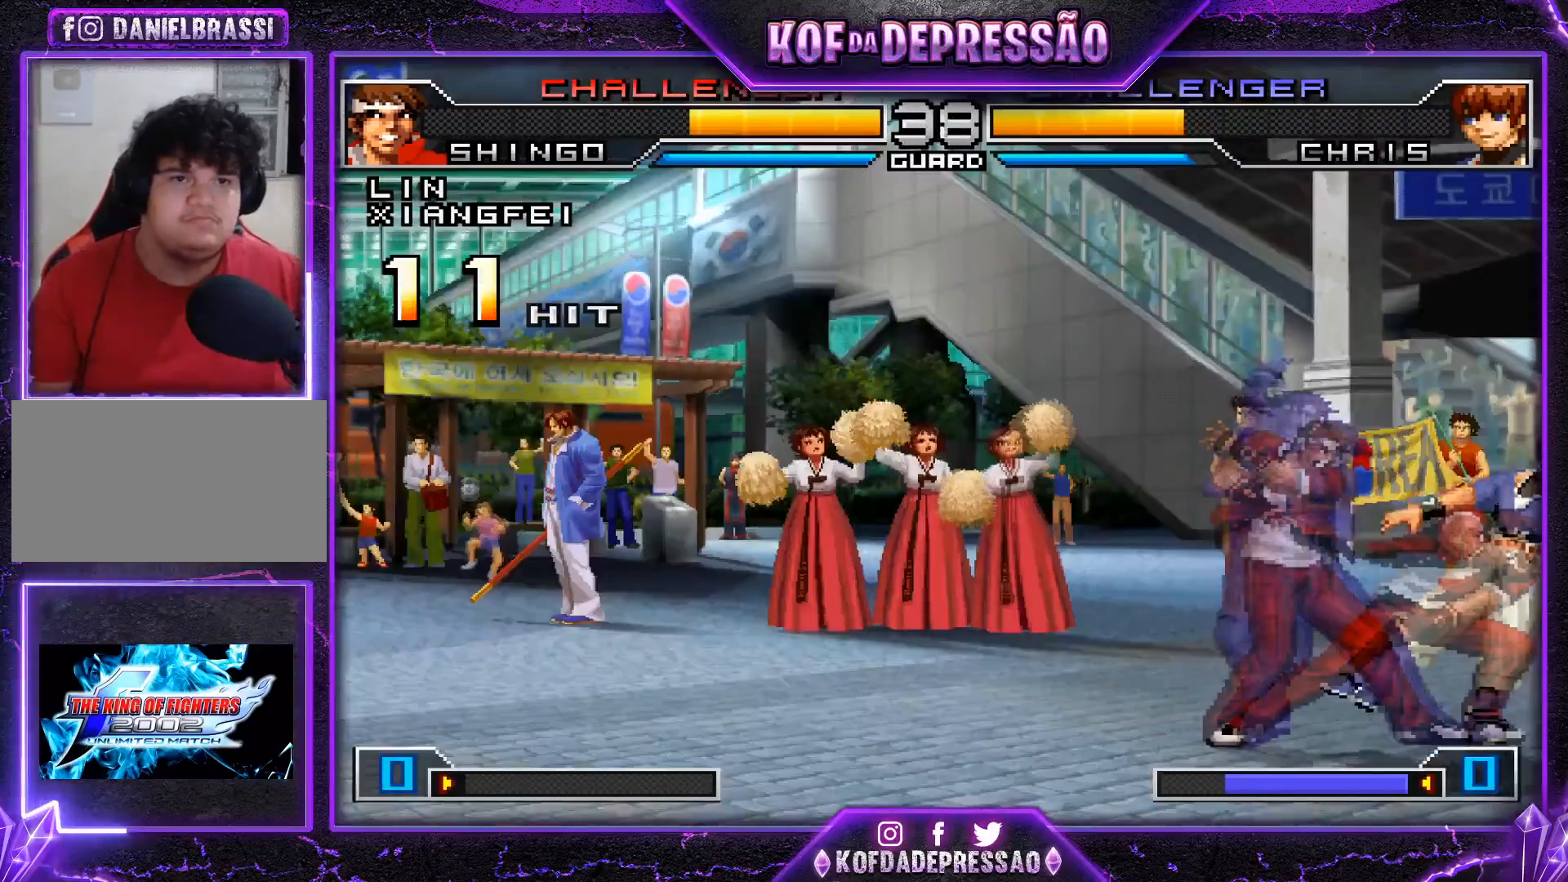
{"buttons": [], "left_stick": "center", "events": []}
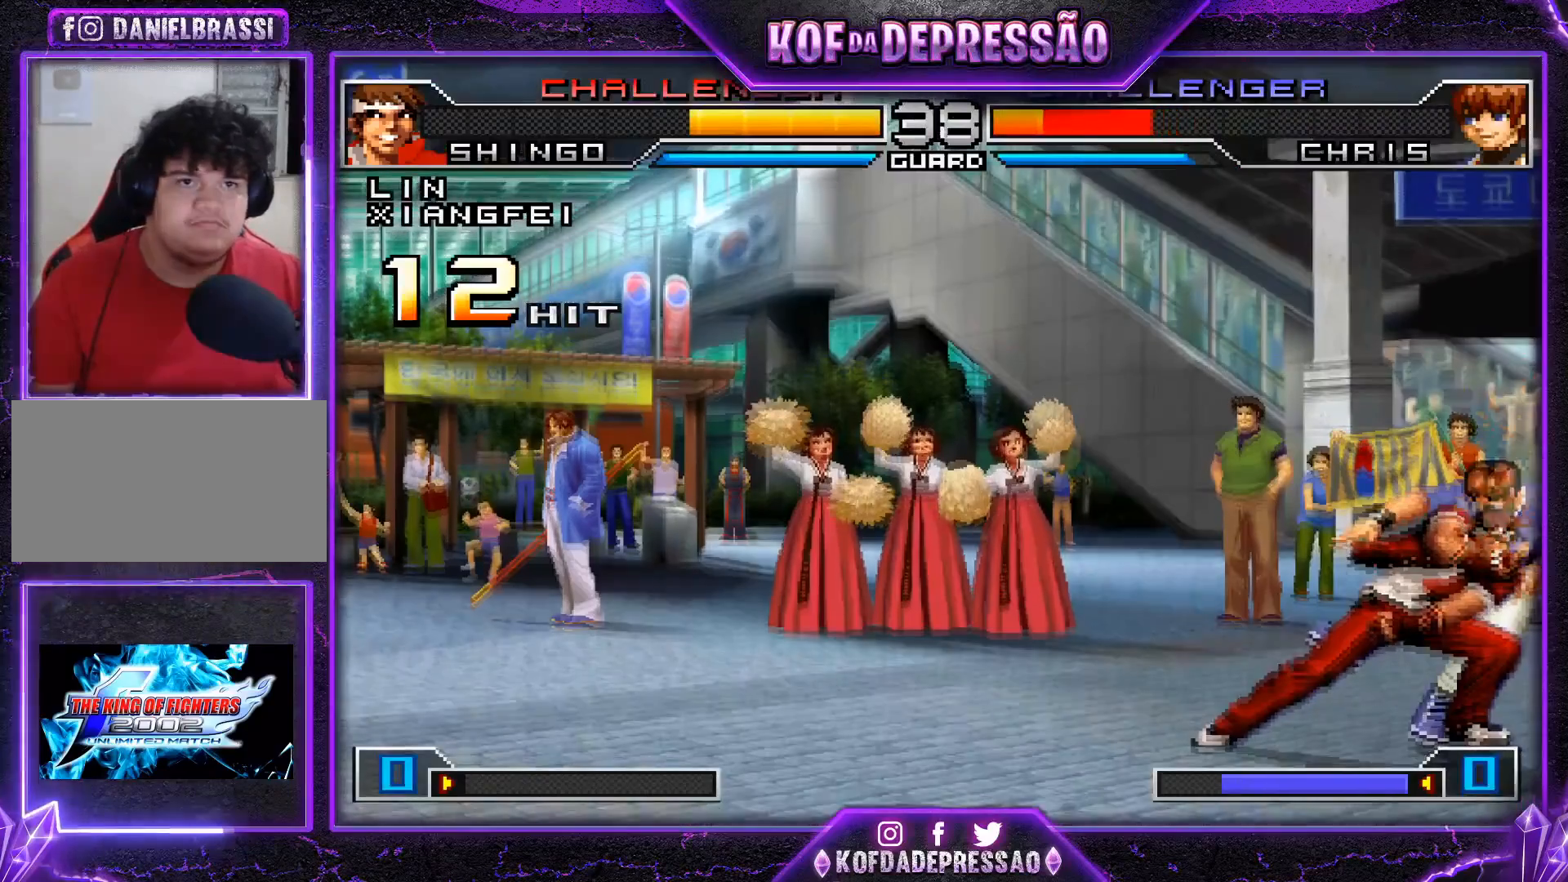
{"buttons": [], "left_stick": "center", "events": []}
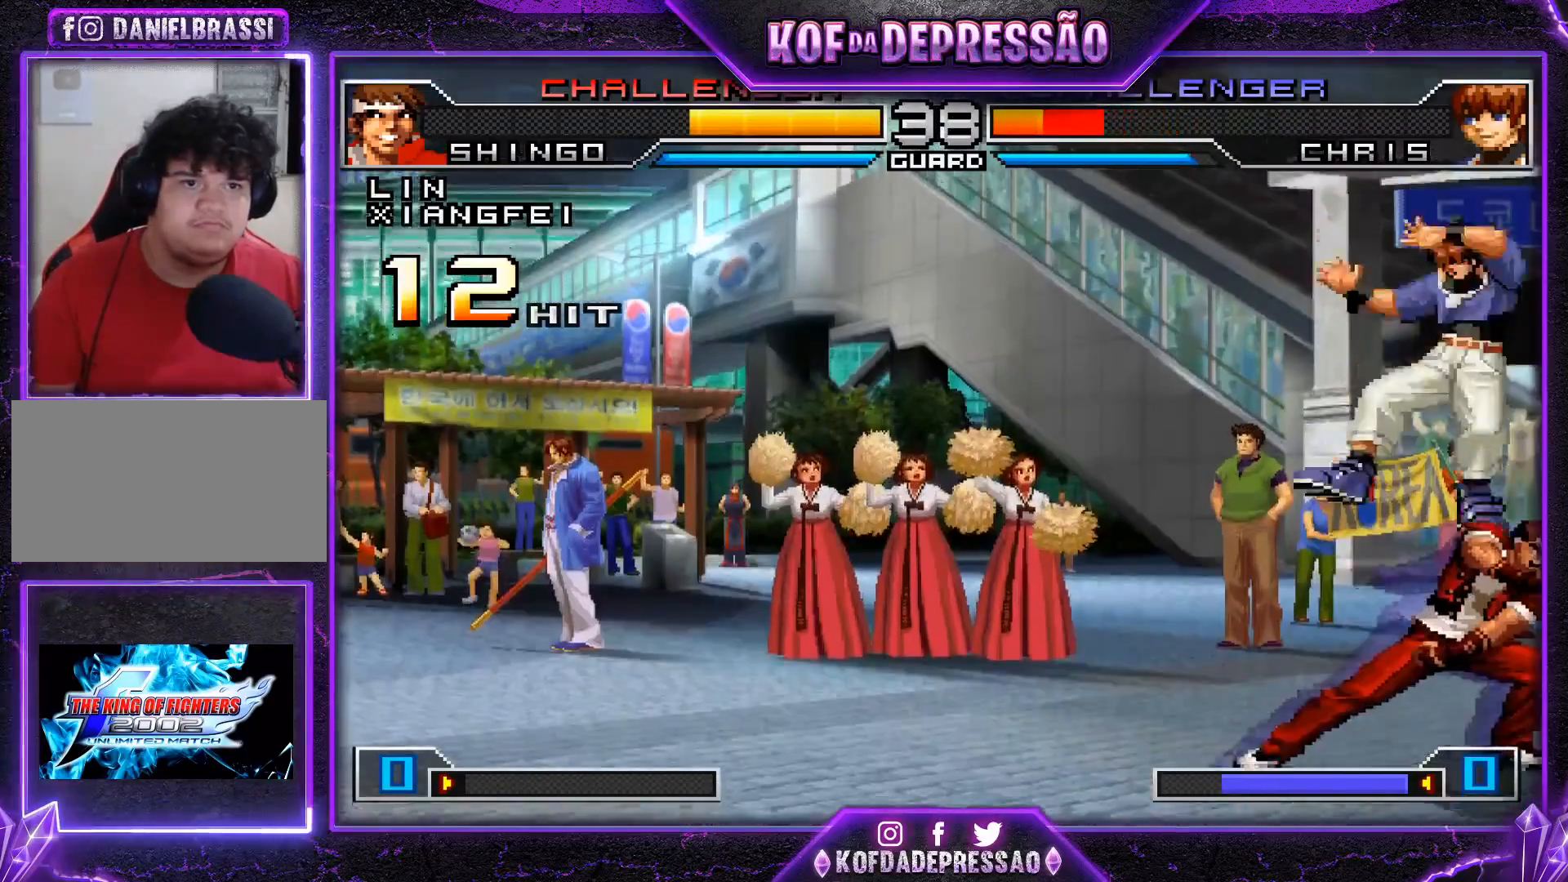
{"buttons": [], "left_stick": "left", "events": [[384, "left_stick", "left"]]}
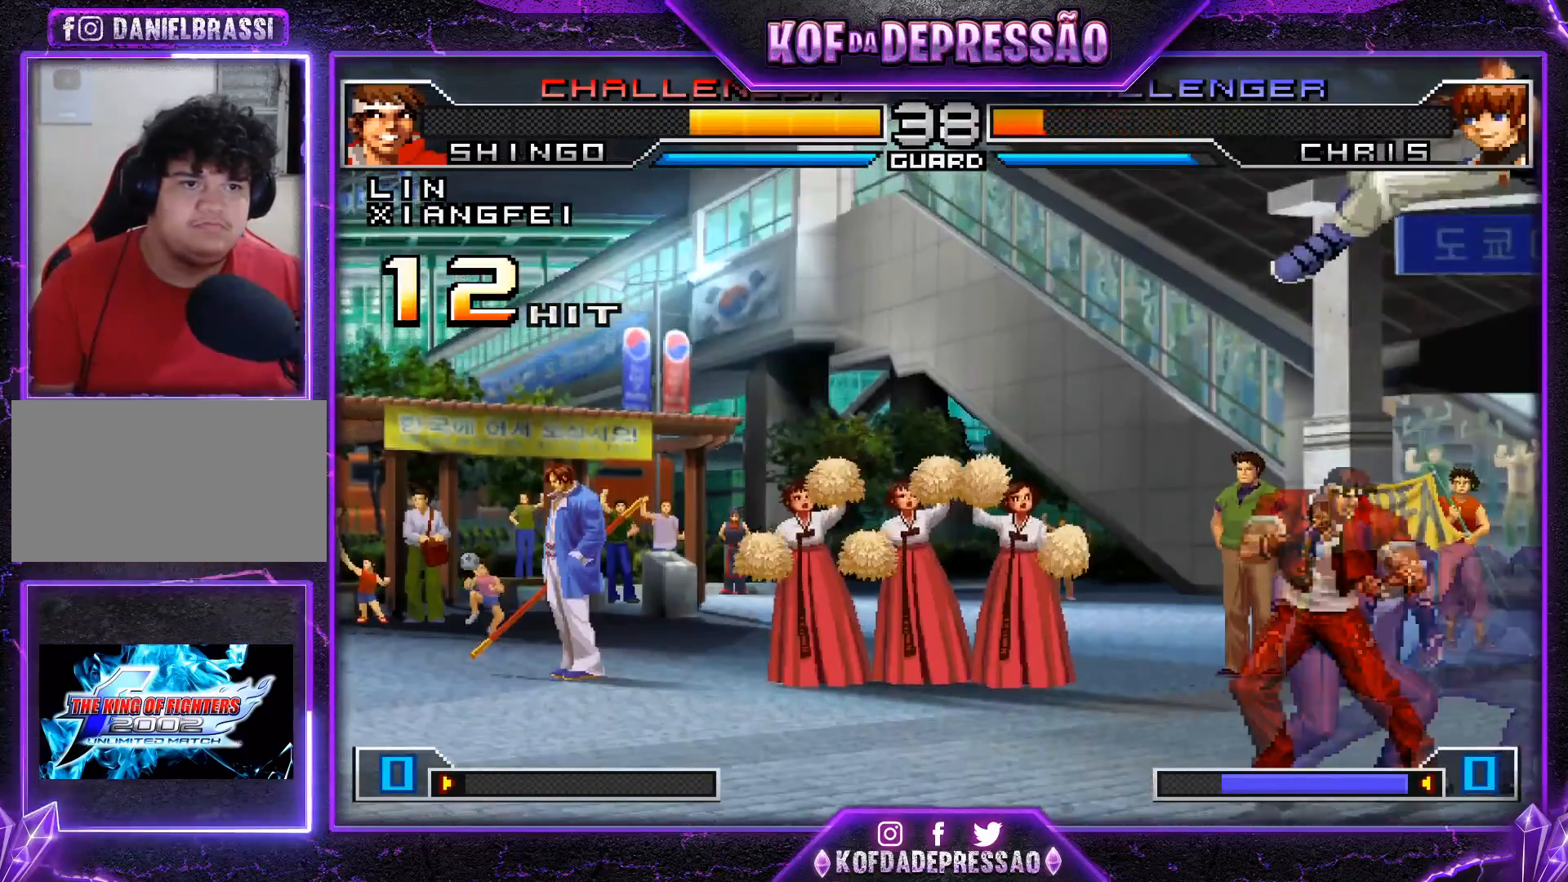
{"buttons": [], "left_stick": "center", "events": [[100, "left_stick", "down"], [217, "left_stick", "left"], [233, "CROSS", "down"], [333, "left_stick", "center"], [367, "CROSS", "up"]]}